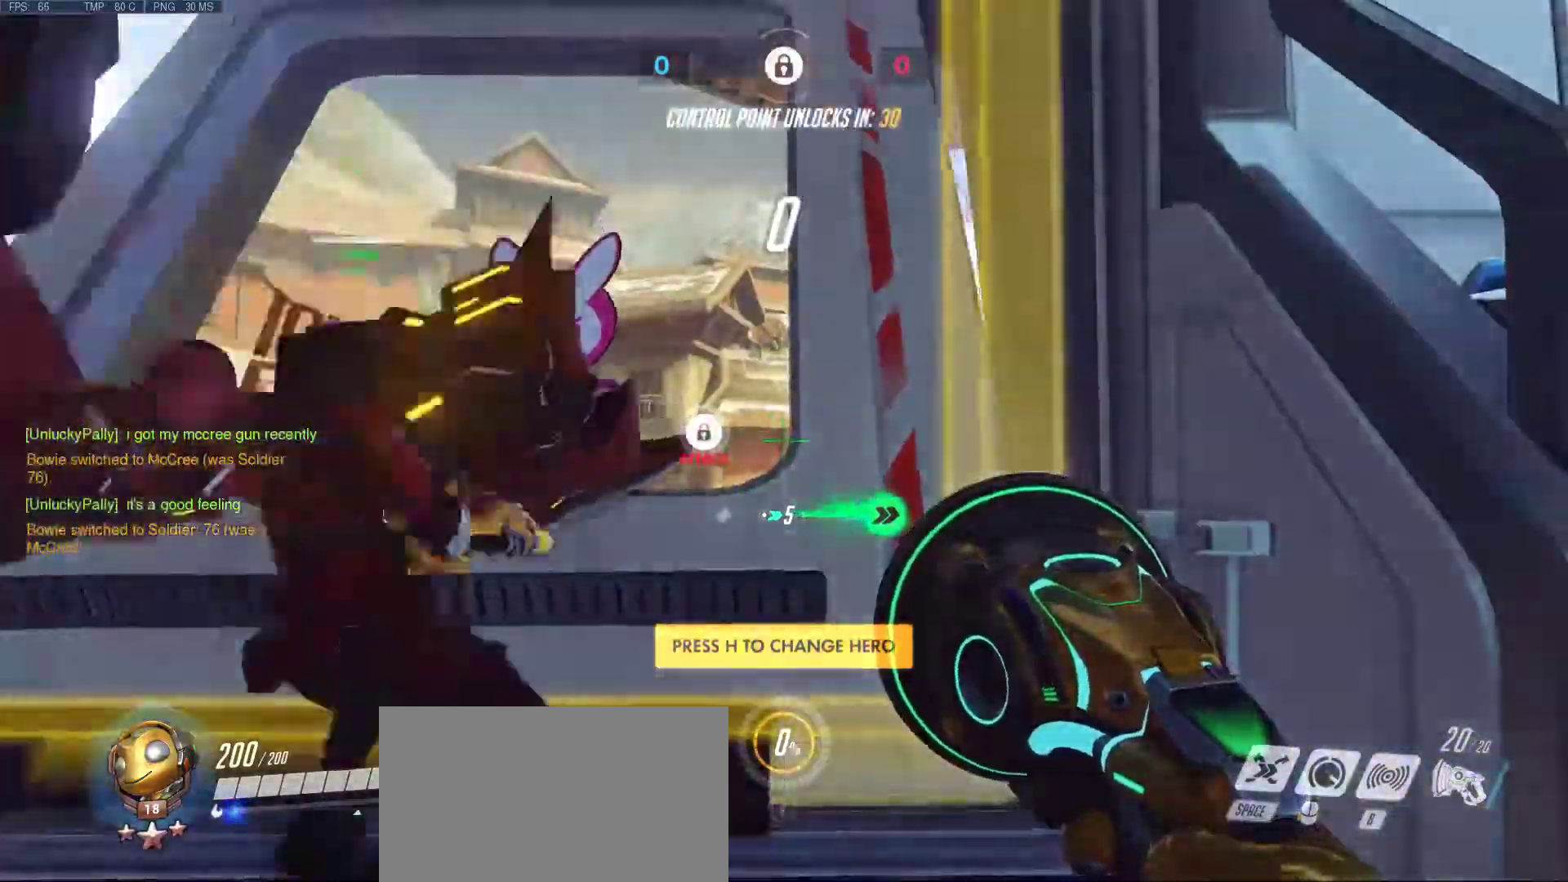
Gameplay with keyboard and mouse; each line is a JSON object with the keys and mouse buttons held at the frame after it. "events" lists presses ("down") and releases ("up") of "1", "2", "3", "4", "5", "a", "alt", "c", "caps_lock", "ctrl", "d", "e", "f", "g", "q", "r", "s", "shift", "space", "super", "t", "tab", "v", "w", "x", "z", "mouse_left", "mouse_wheel", "mouse_right", "mouse_mb4" and "mouse_mb5" between this image and that frame as [ms after this image, input, new state], when the widget could be followed in between. "mouse_left", "mouse_wheel", "mouse_right", "mouse_mb4", "mouse_mb5" = the "left", "wheel", "right", "mb4", "mb5" buttons of the "mouse" list. No other keys are recorded. "wheel" means that the mouse wheel is clicked or scrolled. Mouse movement is not recorded.
{"keys": ["a", "w"], "mouse": [], "events": [[217, "a", "down"], [350, "w", "down"]]}
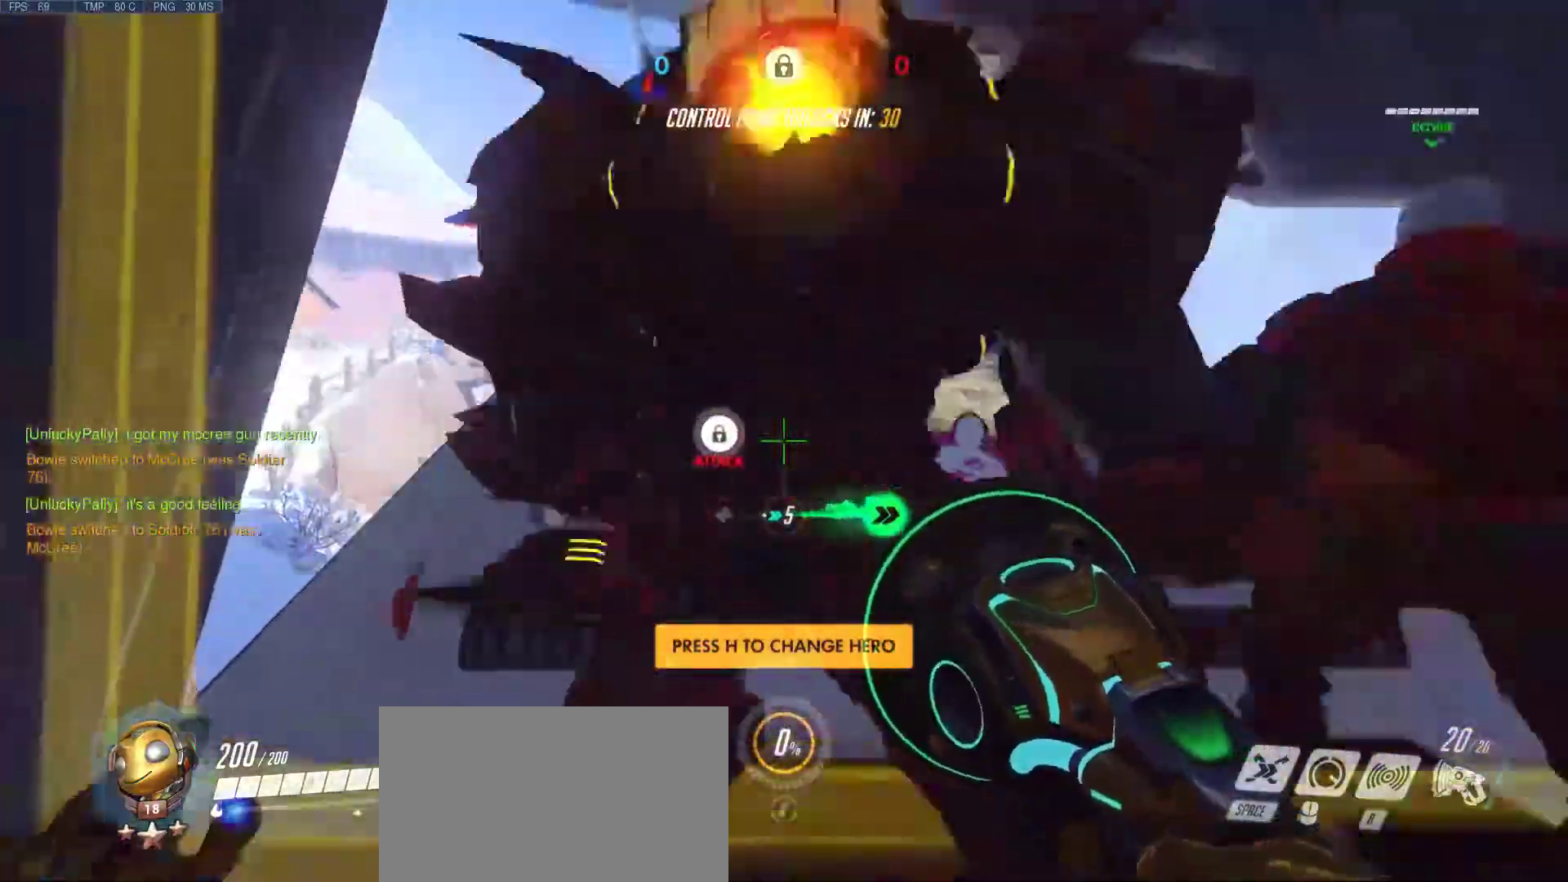
{"keys": ["w"], "mouse": ["mb4"], "events": [[83, "a", "up"], [367, "mouse_mb4", "down"]]}
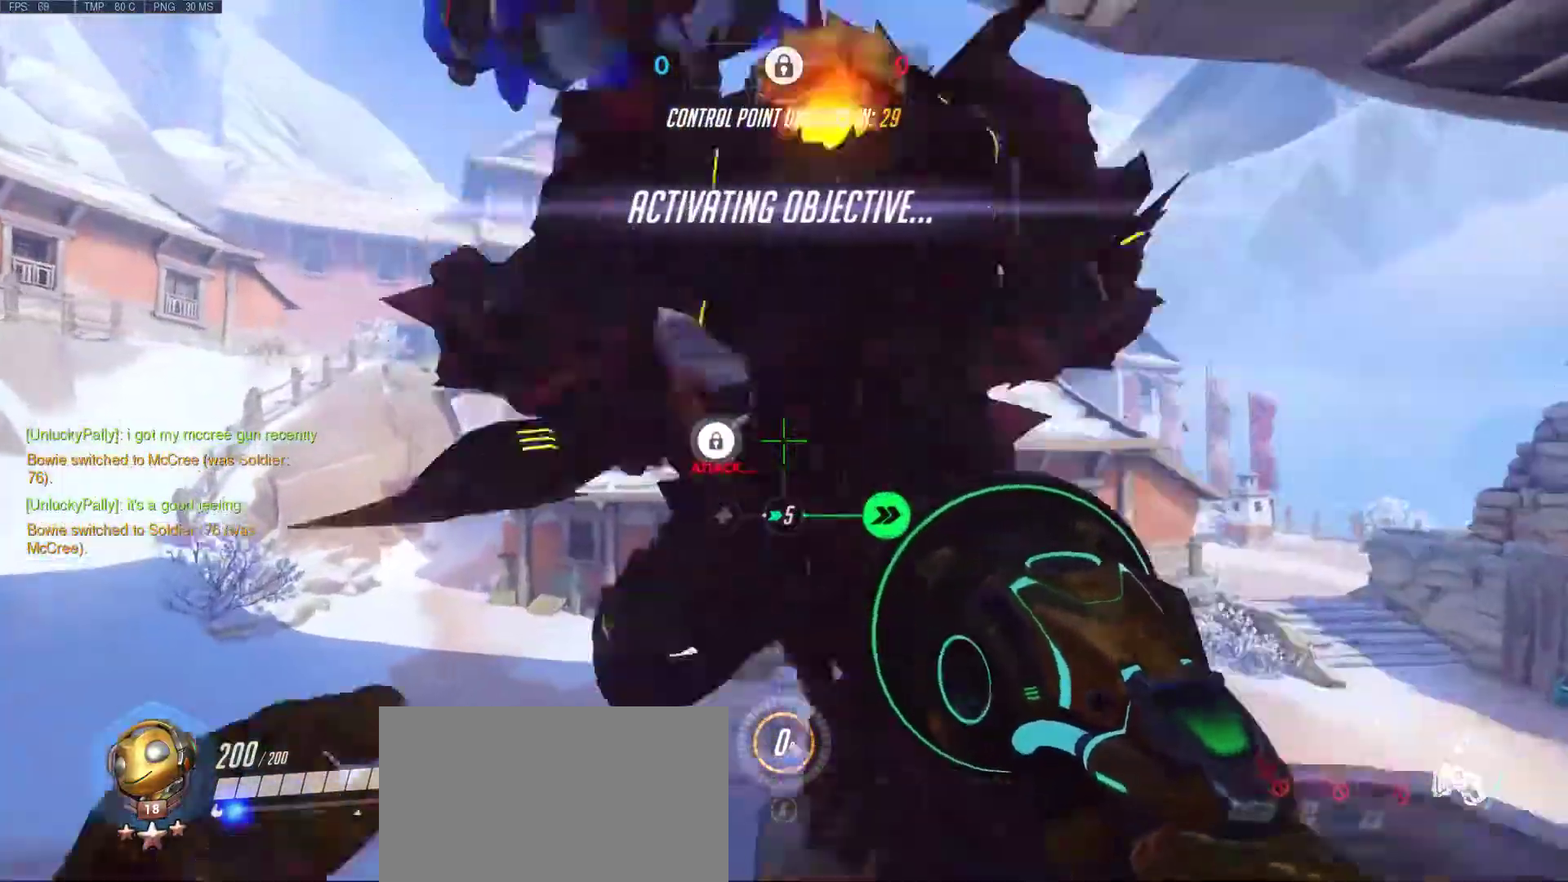
{"keys": ["a", "w"], "mouse": [], "events": [[17, "mouse_mb4", "up"], [100, "a", "down"]]}
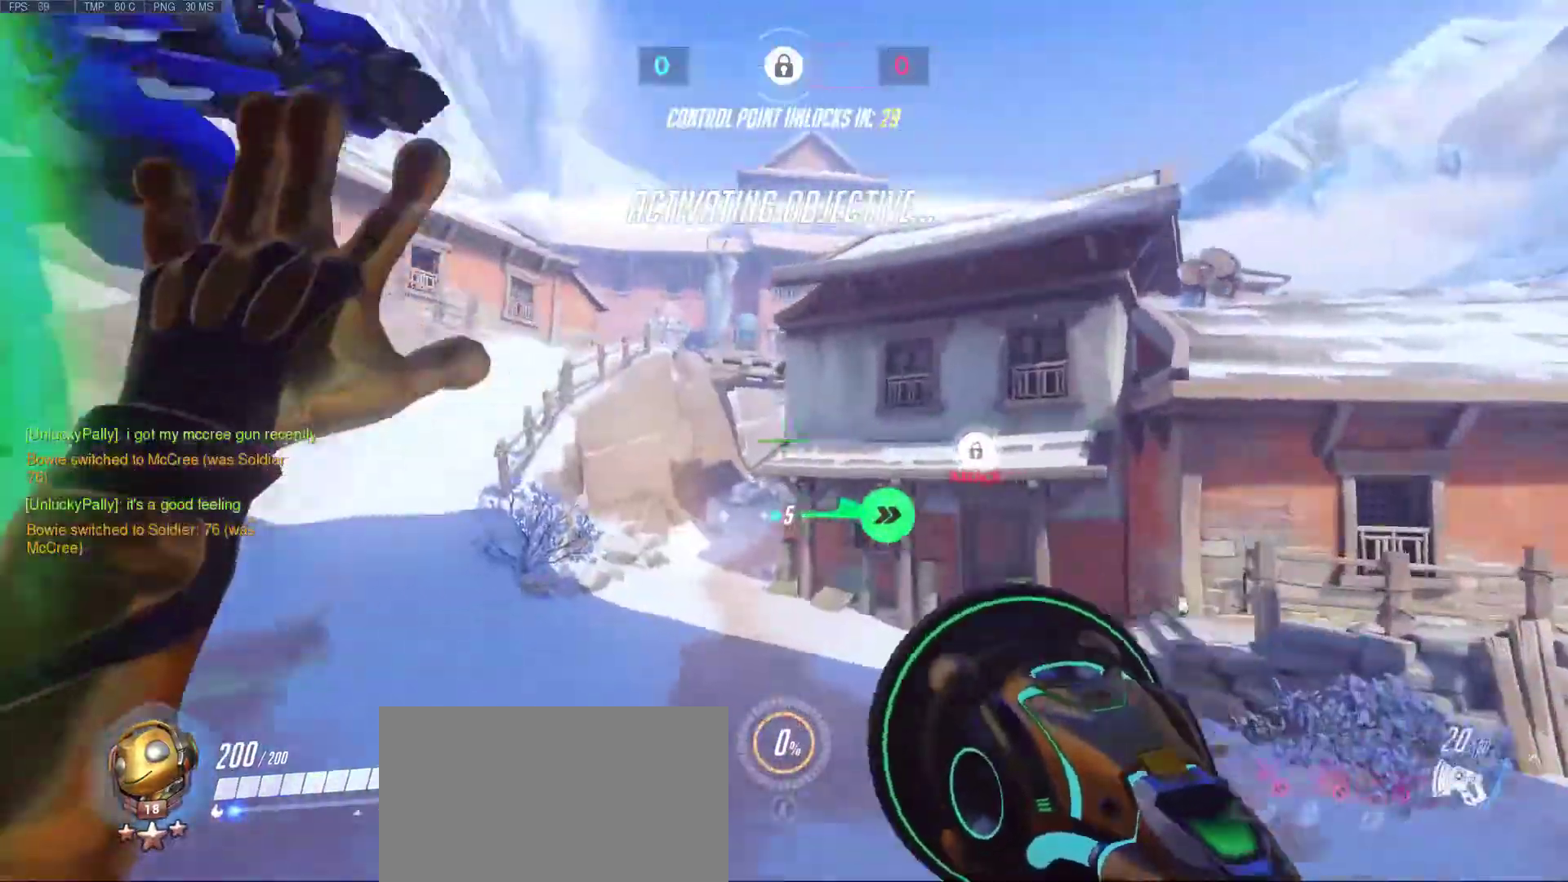
{"keys": ["w"], "mouse": [], "events": [[450, "a", "up"]]}
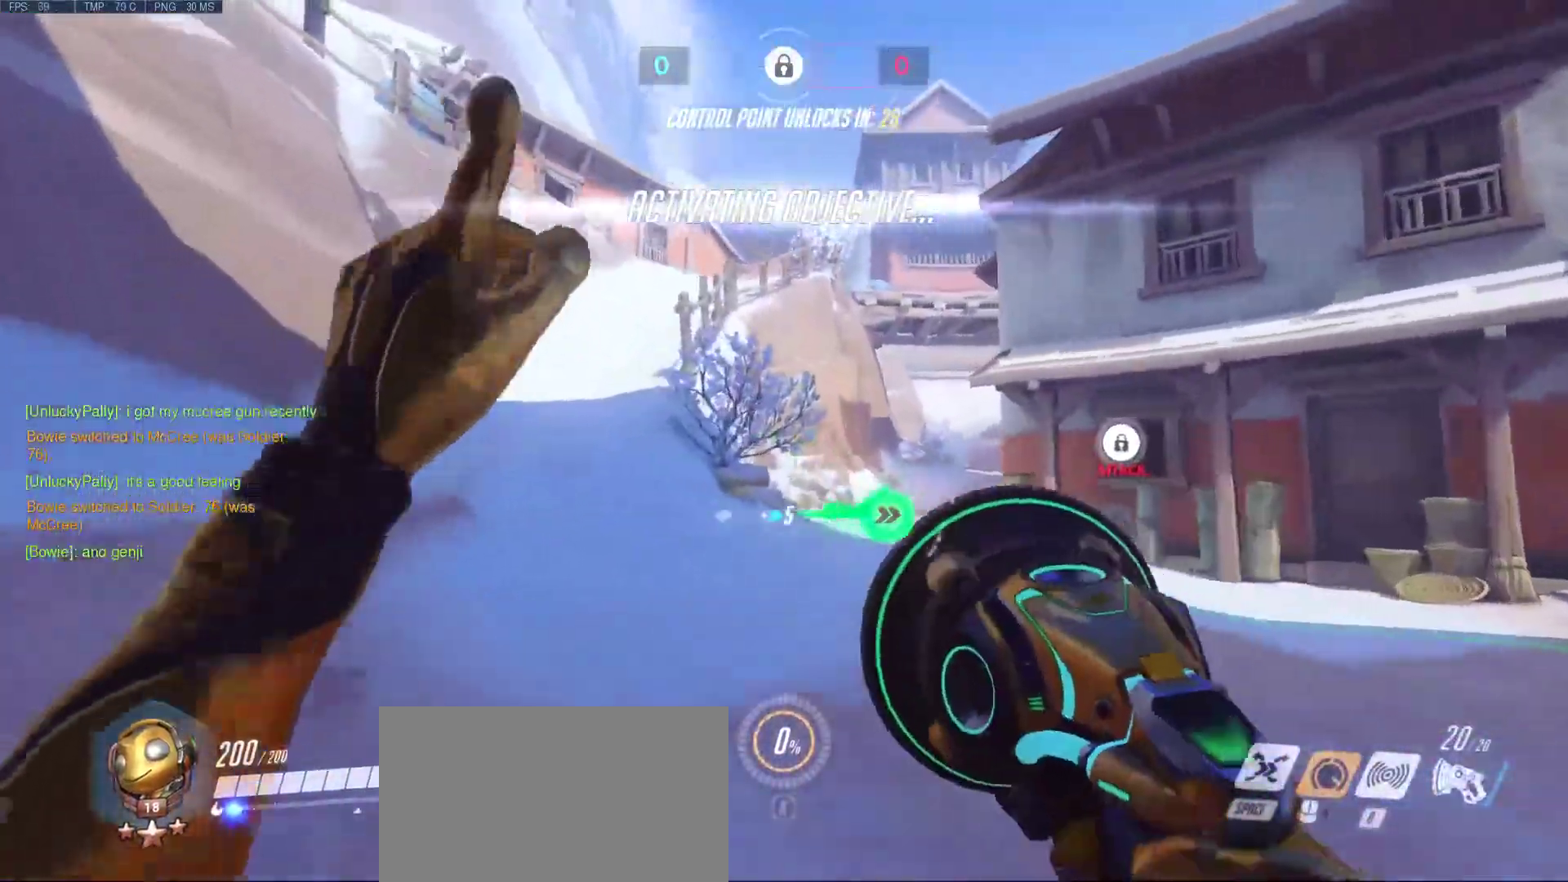
{"keys": ["a", "w"], "mouse": [], "events": [[417, "a", "down"]]}
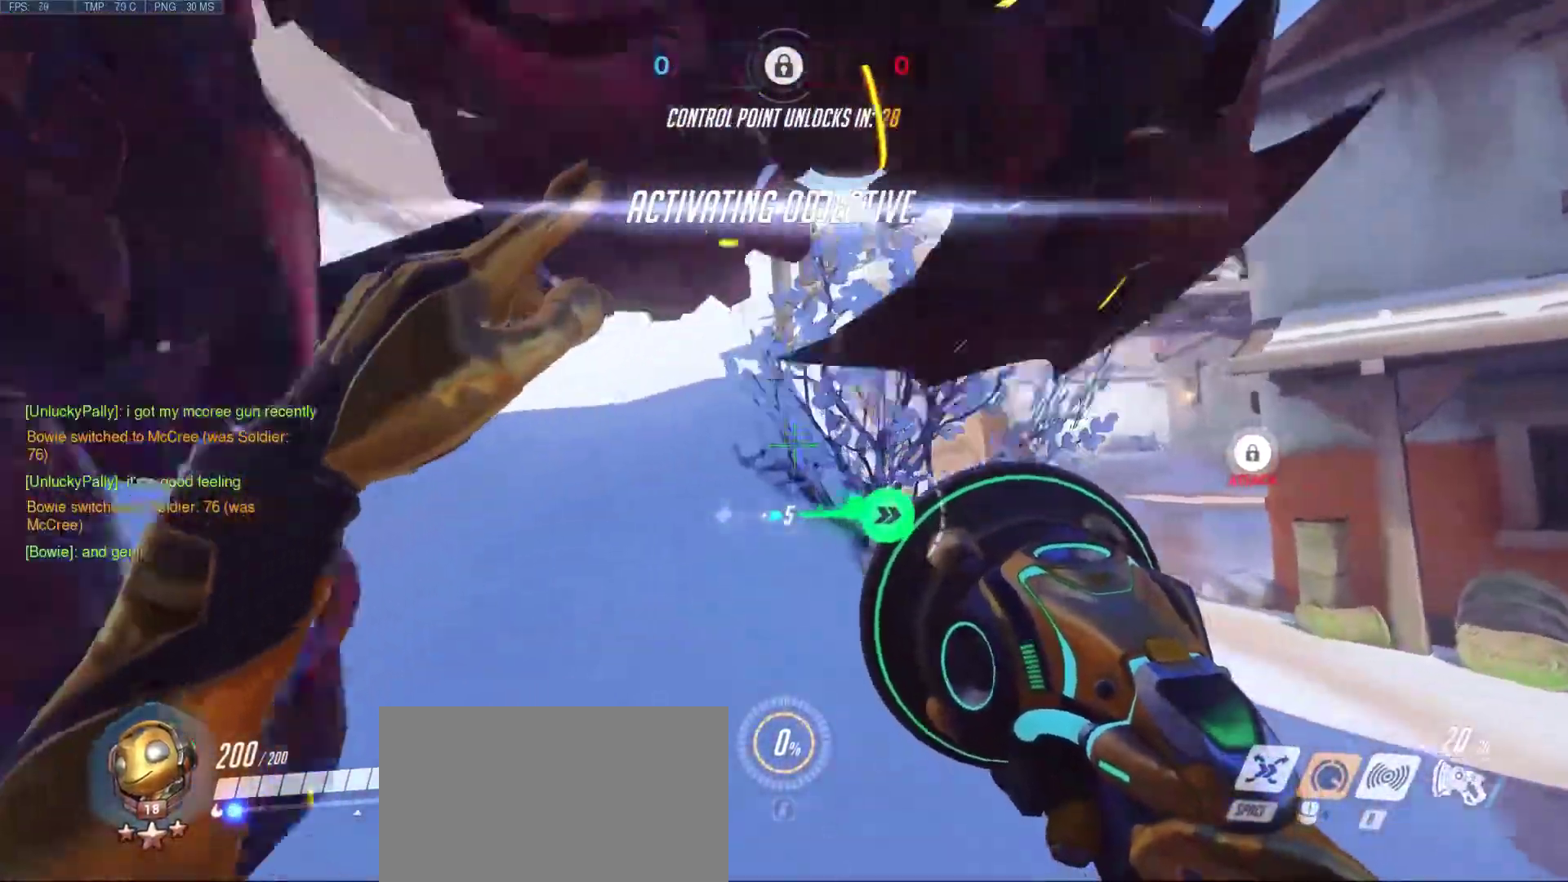
{"keys": ["w"], "mouse": [], "events": [[150, "a", "up"]]}
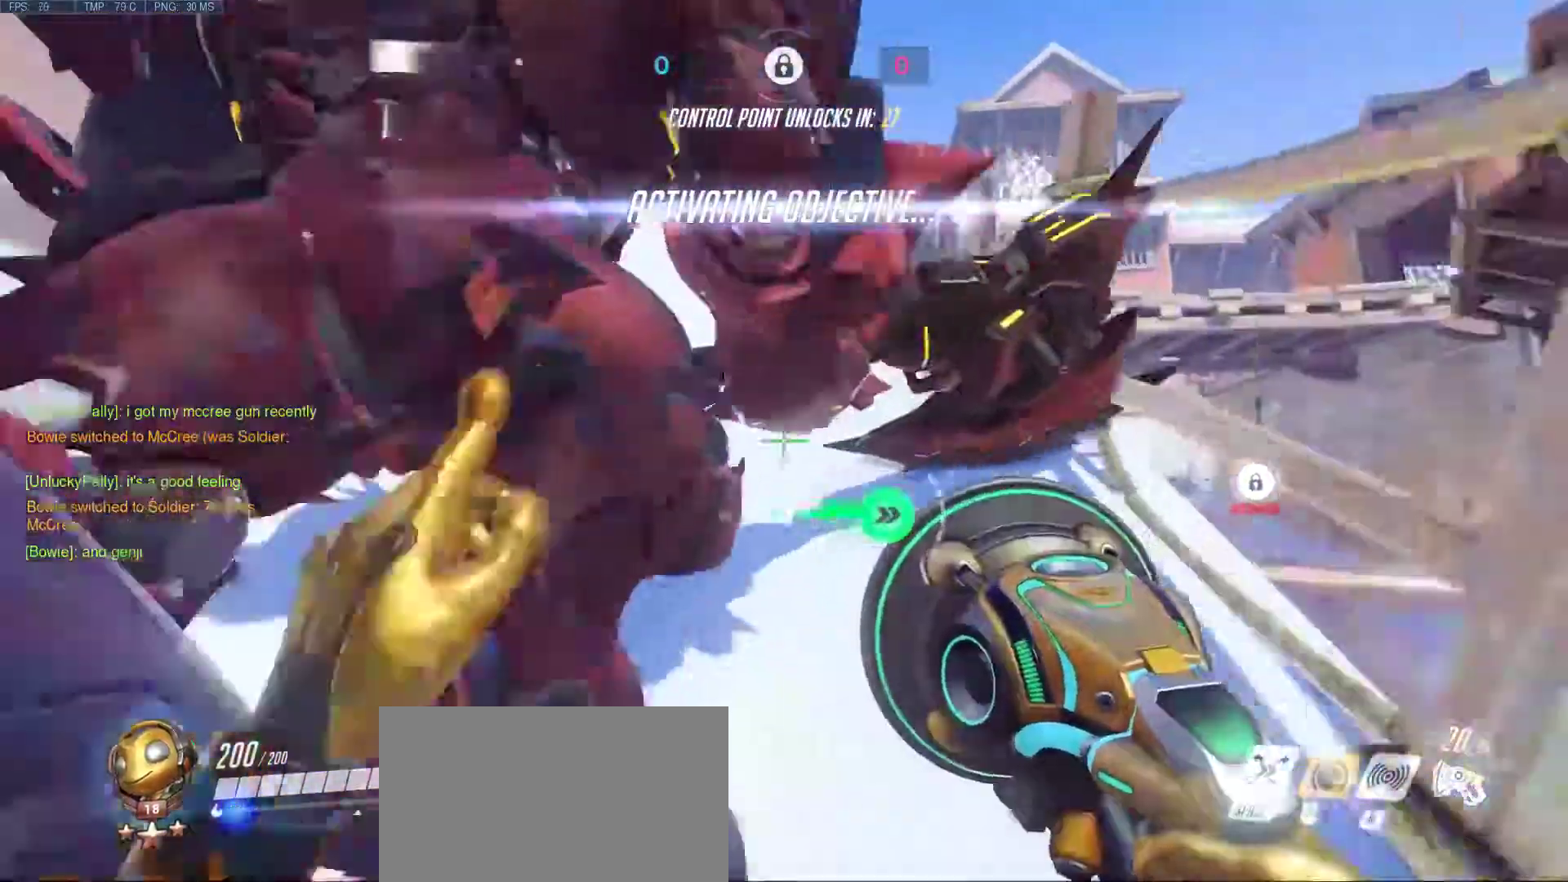
{"keys": ["w"], "mouse": [], "events": []}
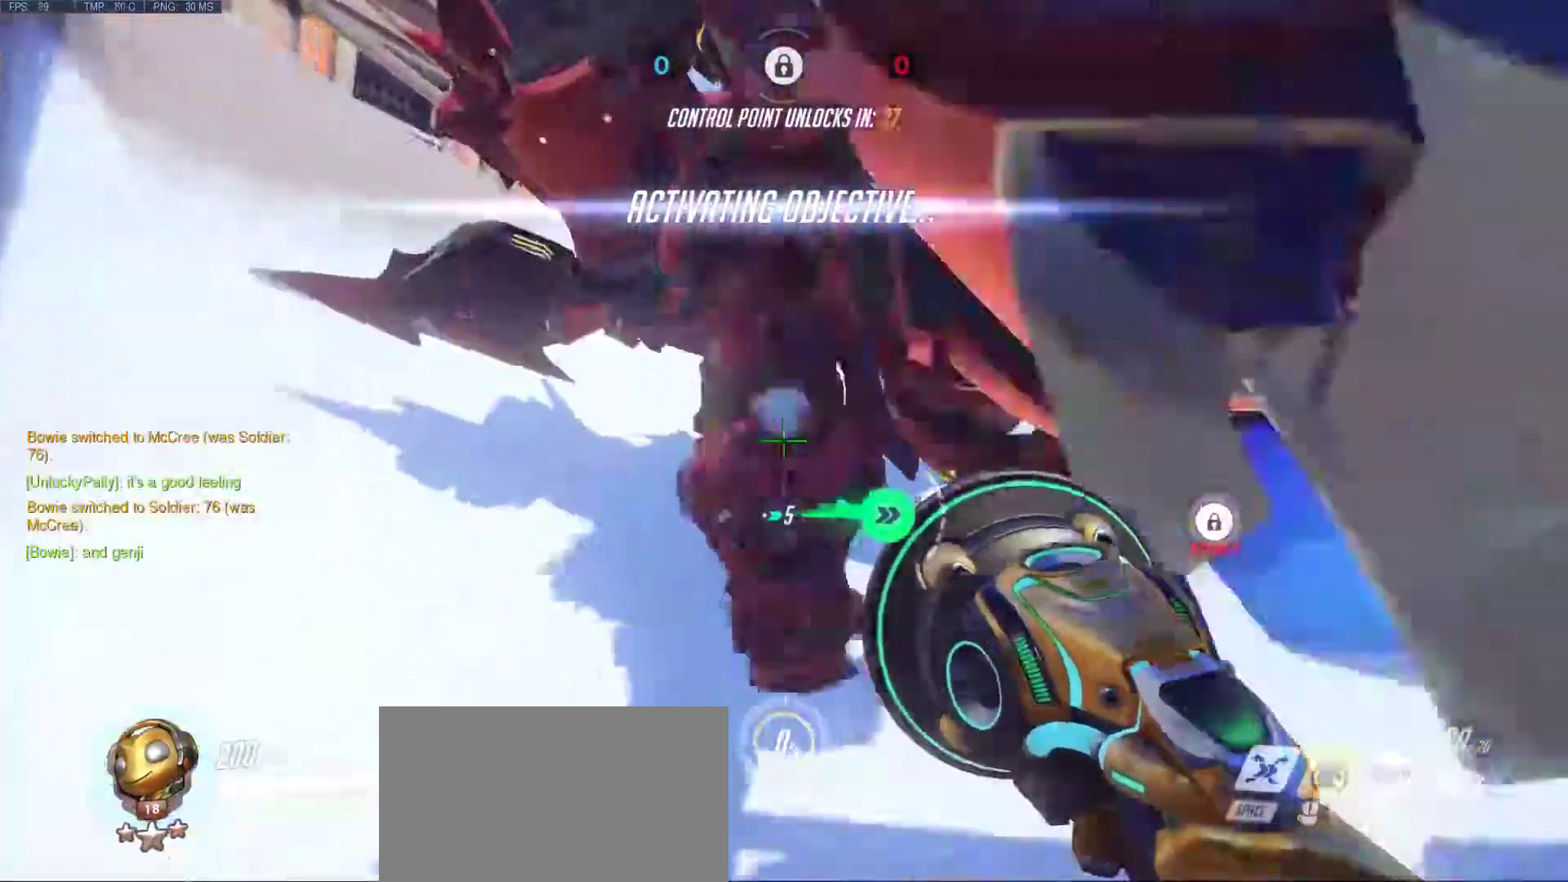
{"keys": ["w"], "mouse": [], "events": []}
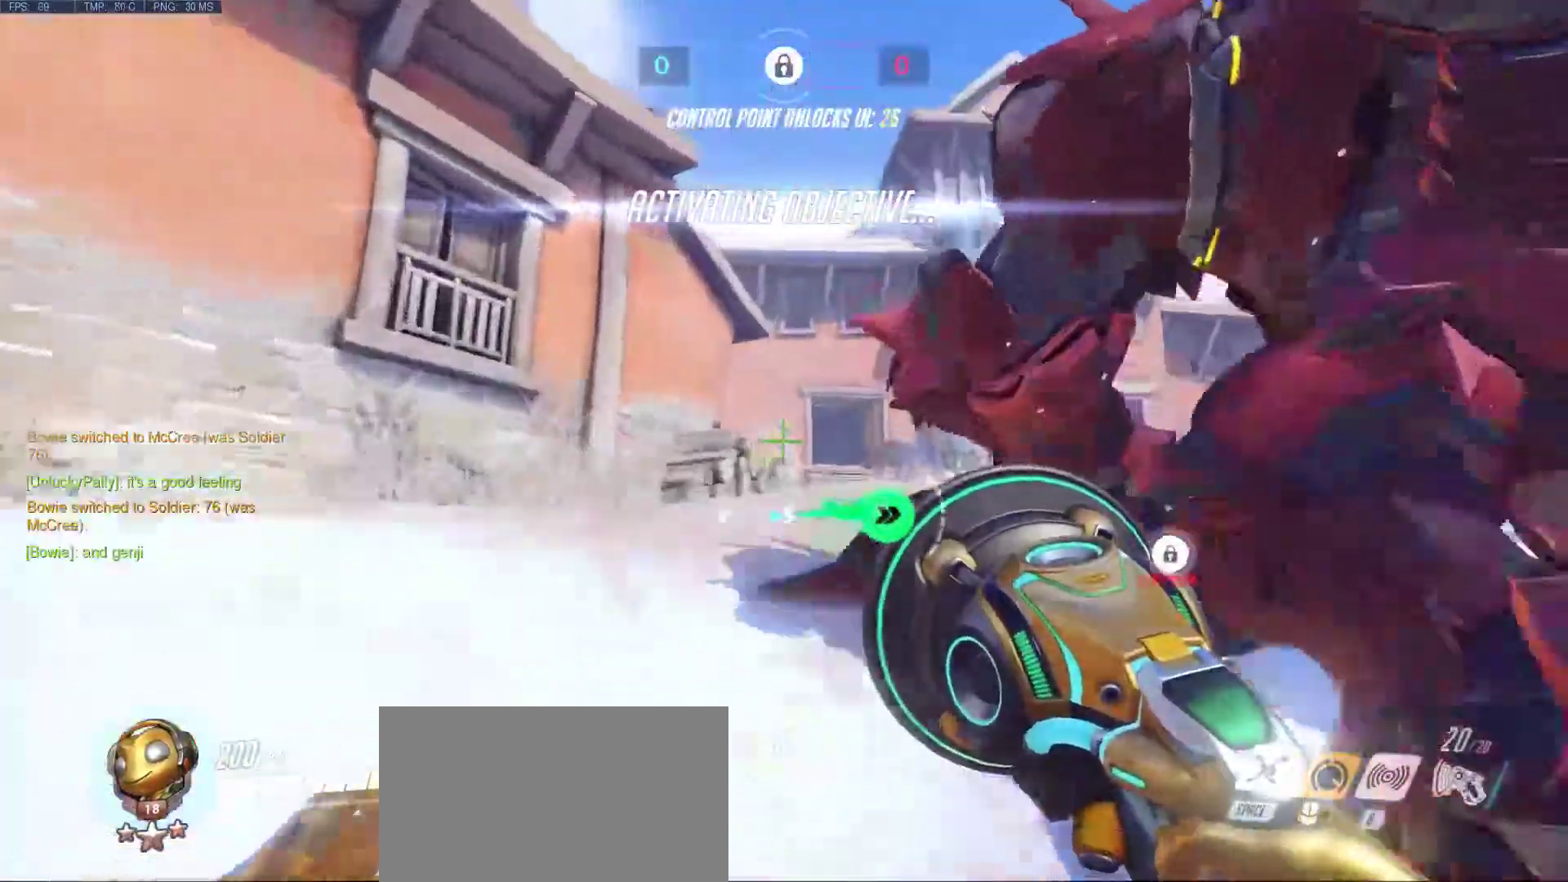
{"keys": ["w"], "mouse": [], "events": []}
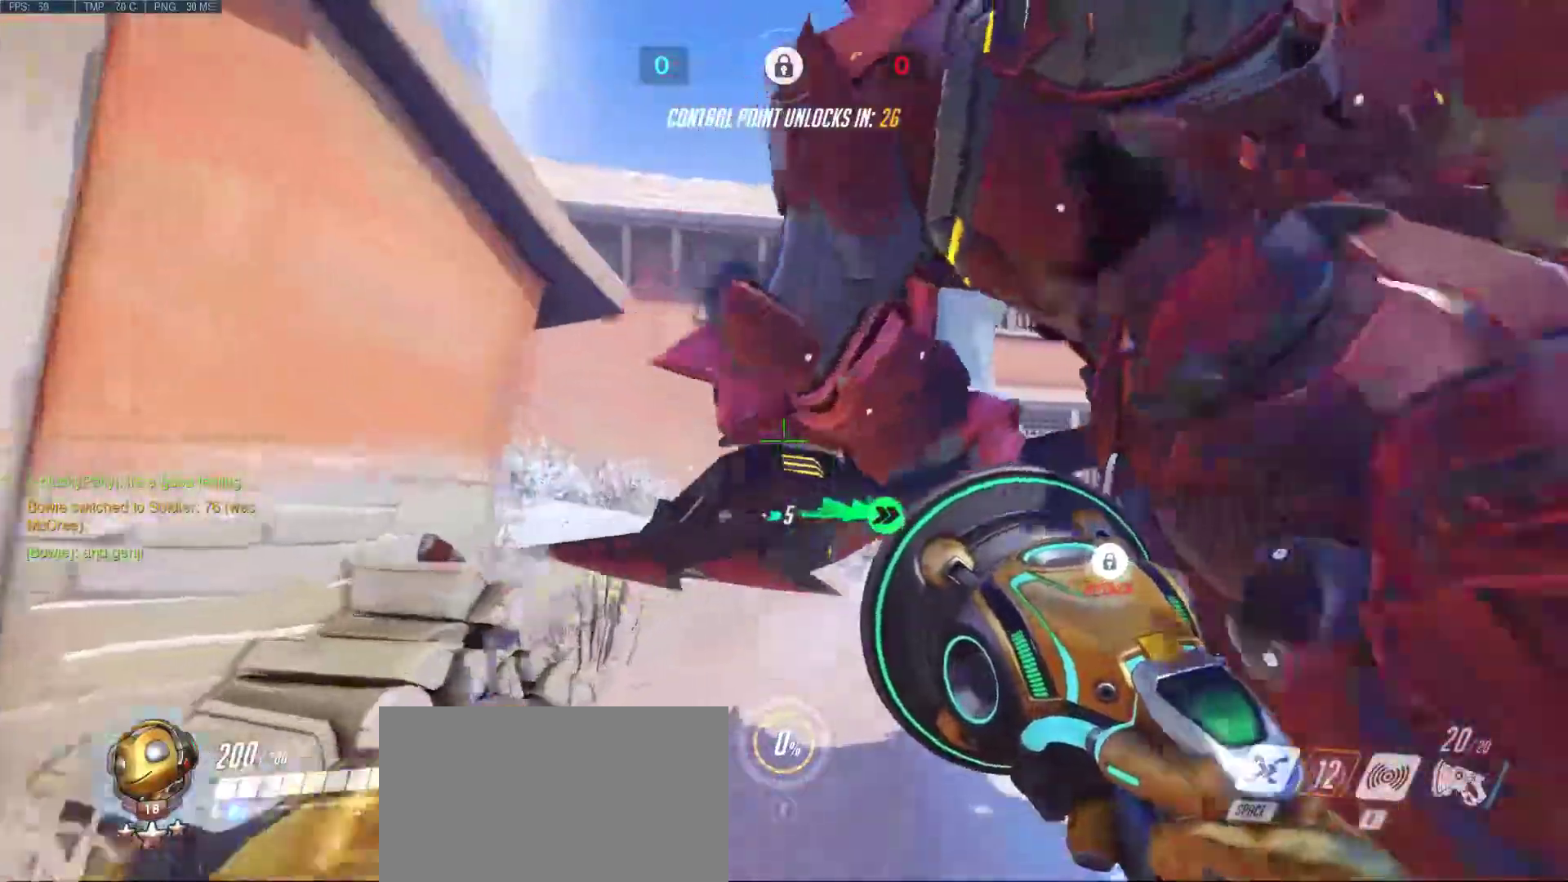
{"keys": ["w"], "mouse": [], "events": [[167, "d", "down"], [300, "d", "up"]]}
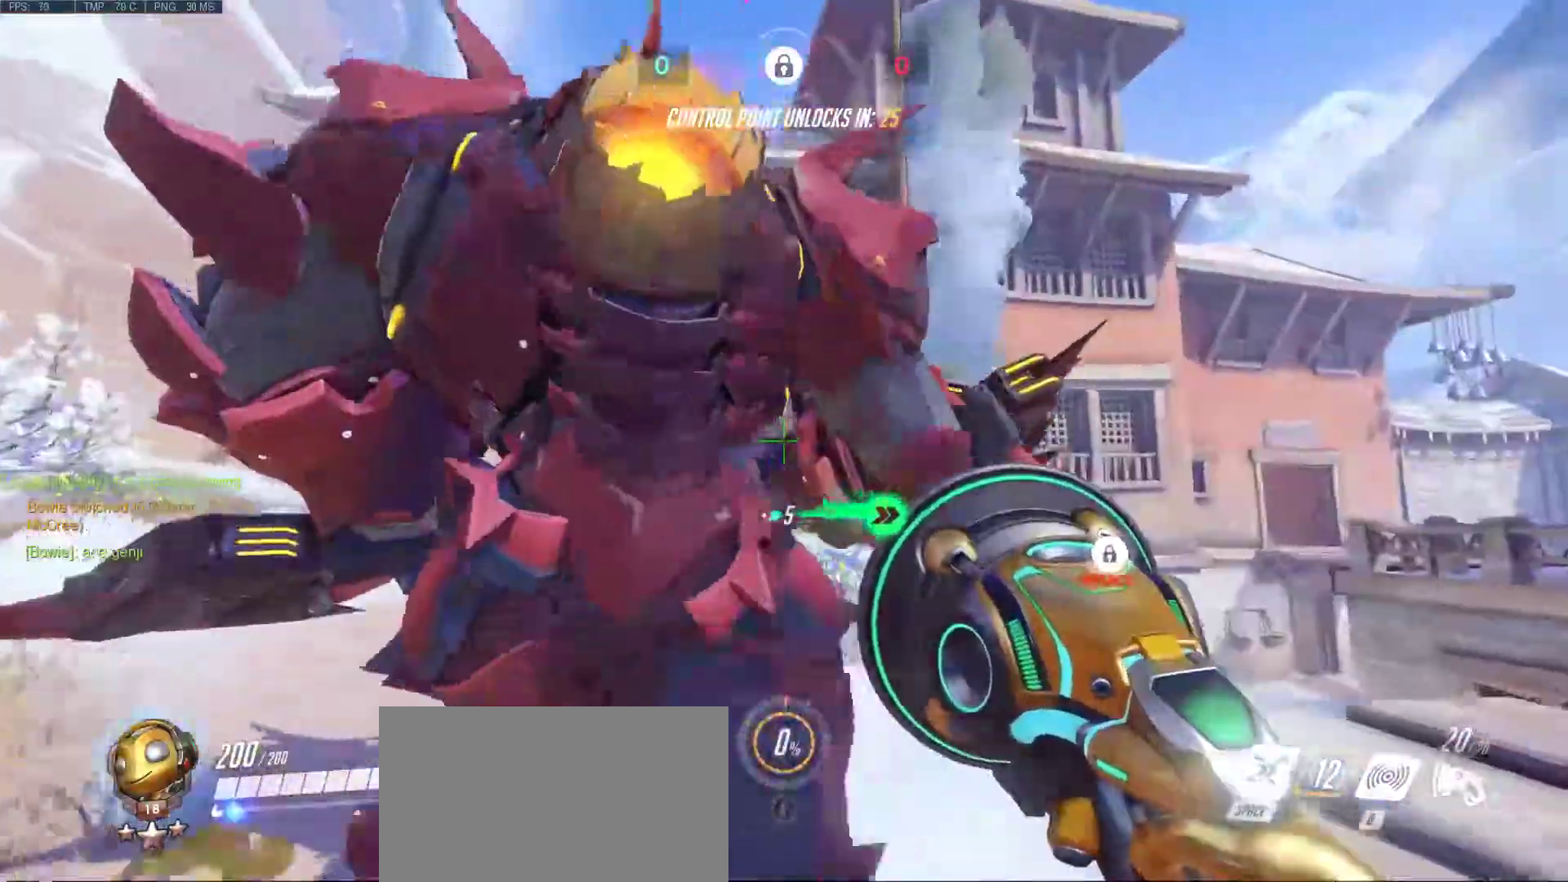
{"keys": ["w"], "mouse": [], "events": []}
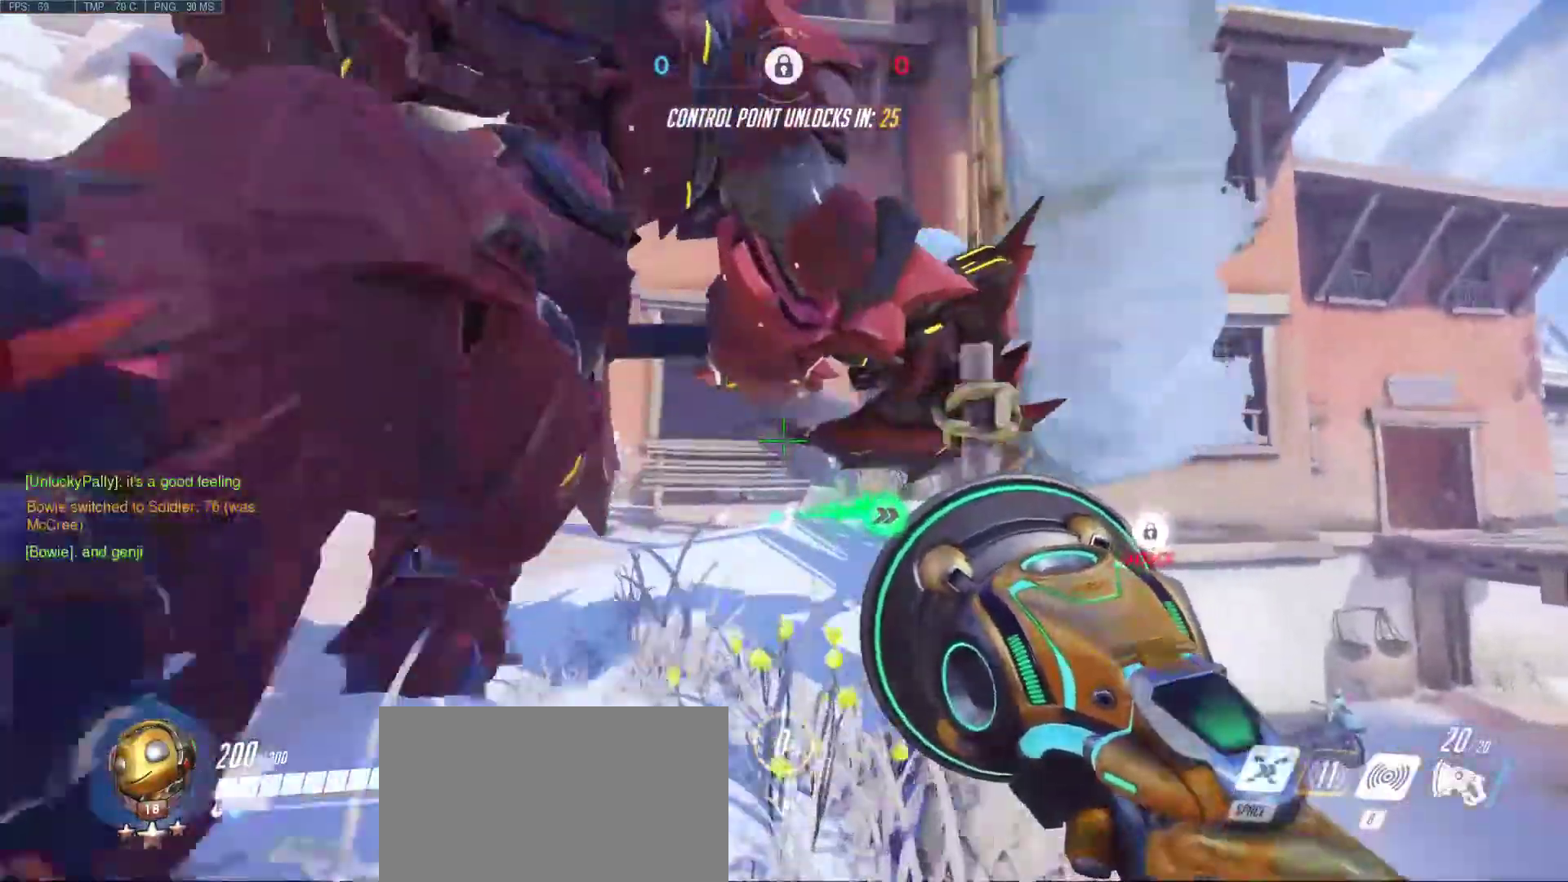
{"keys": ["w"], "mouse": [], "events": [[67, "mouse_right", "down"], [150, "mouse_right", "up"]]}
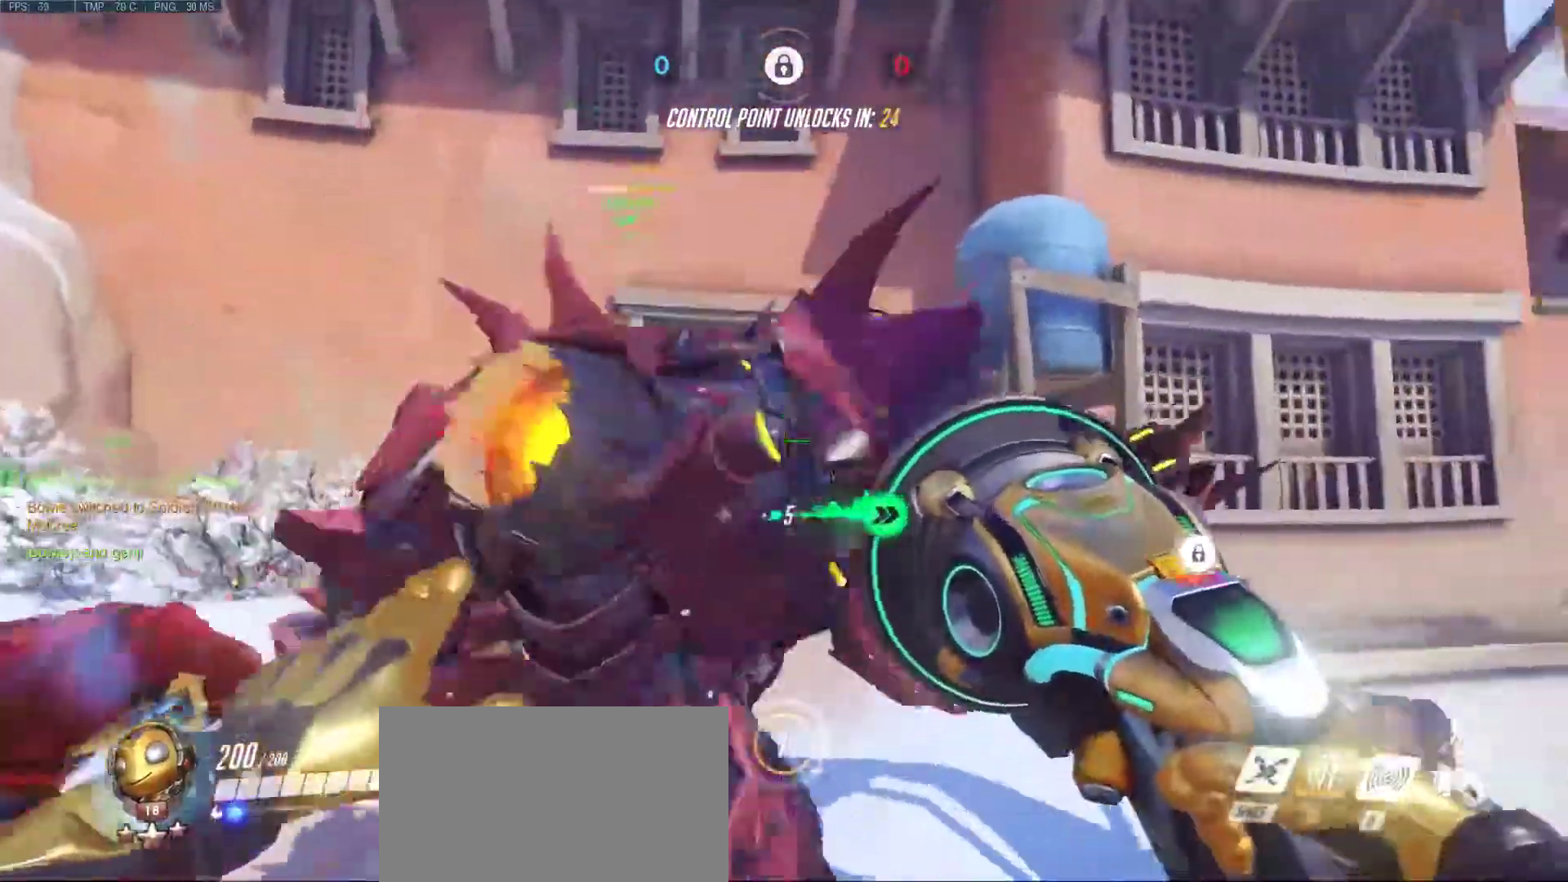
{"keys": ["w"], "mouse": [], "events": []}
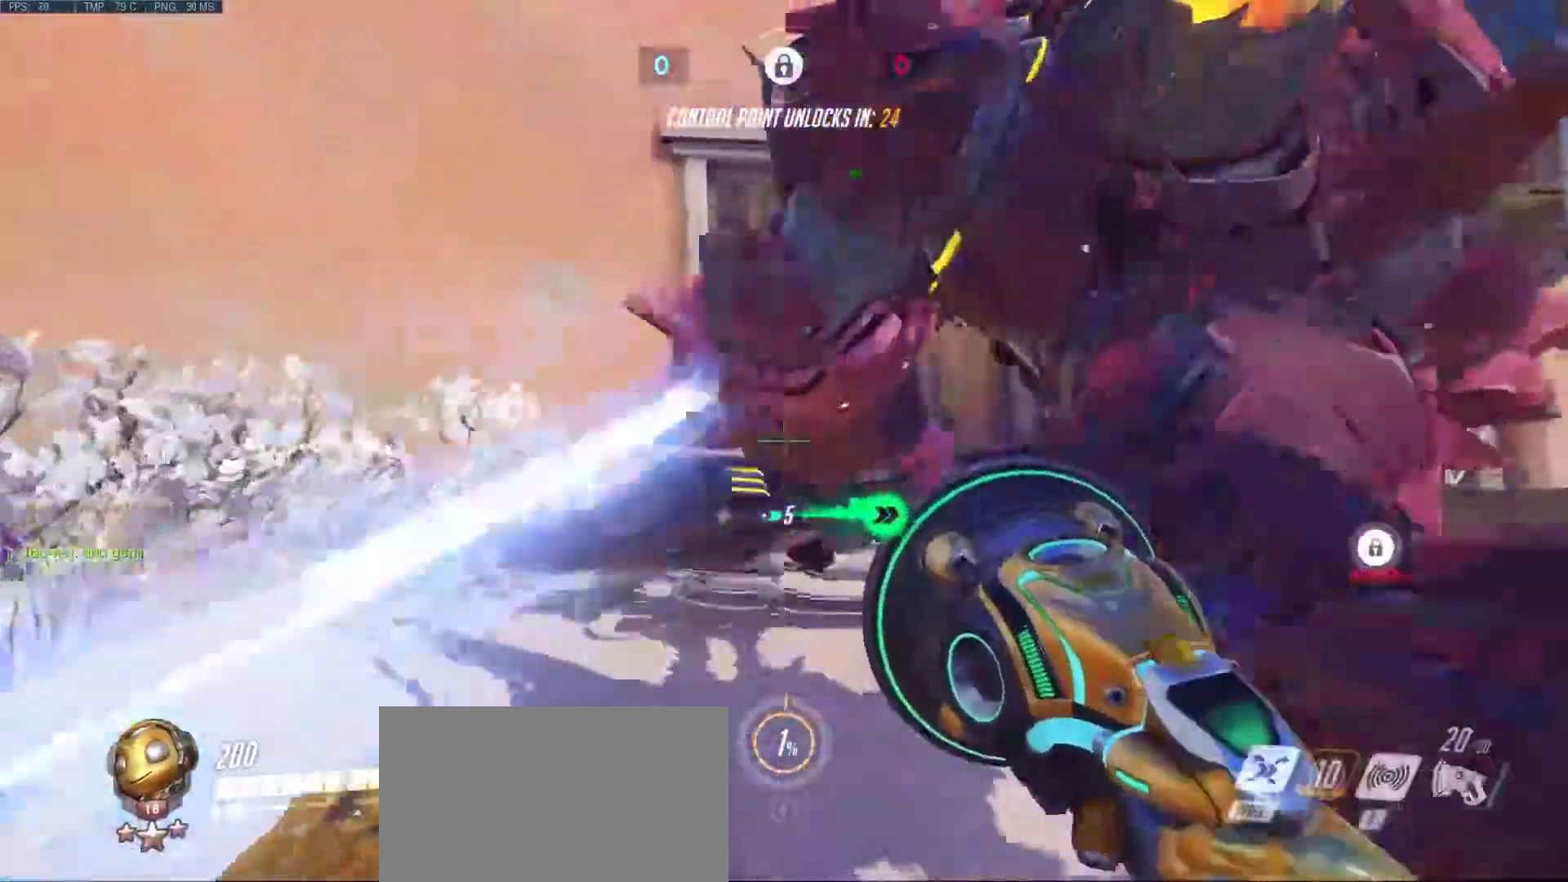
{"keys": ["d", "w"], "mouse": [], "events": [[467, "d", "down"]]}
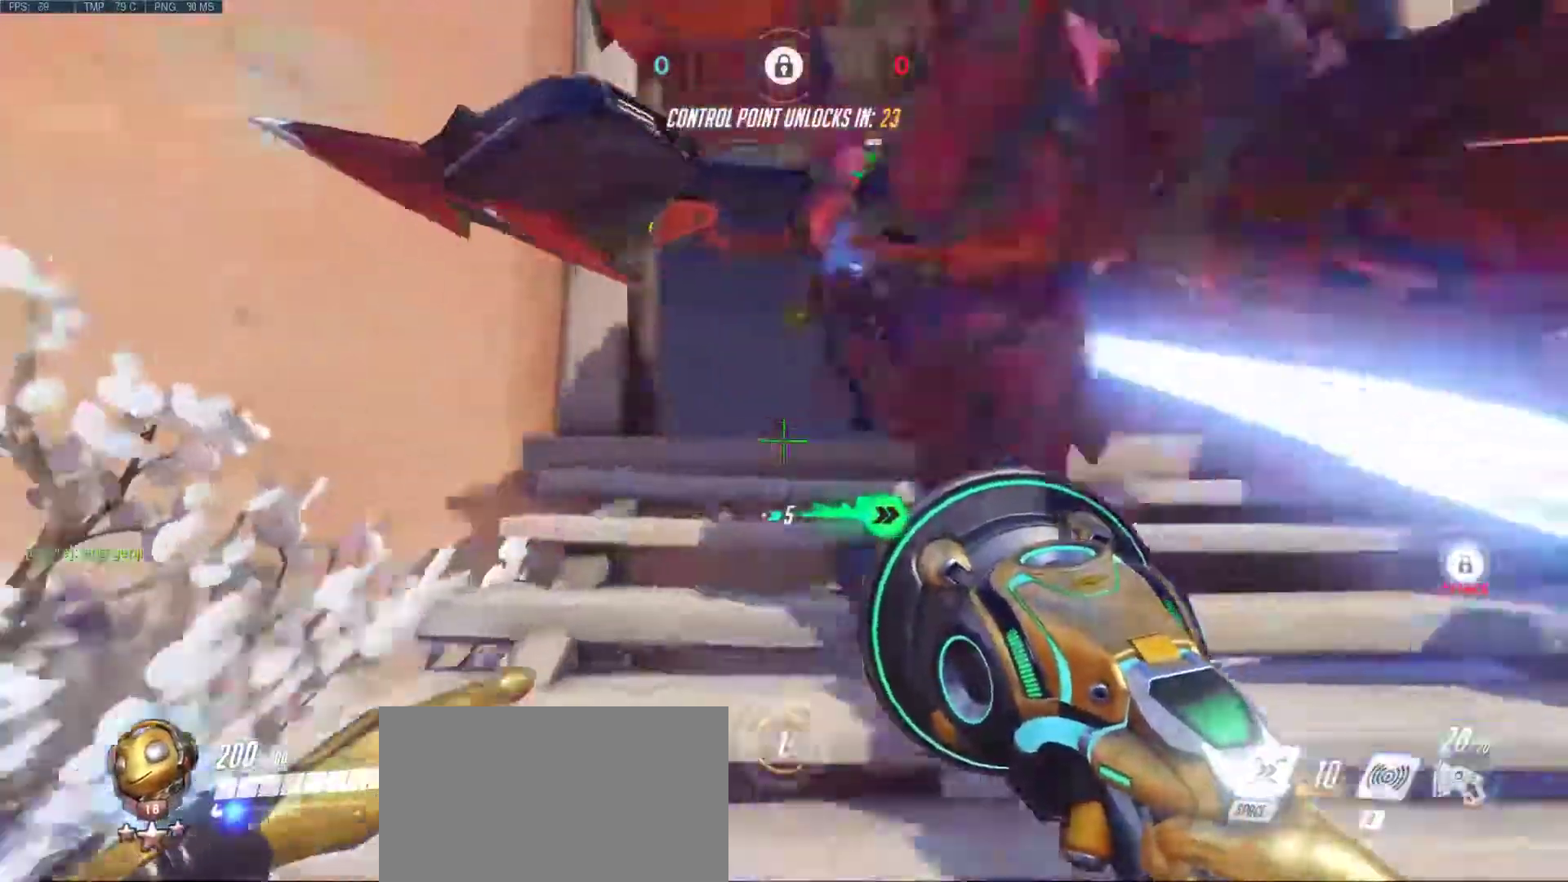
{"keys": ["w"], "mouse": [], "events": [[100, "d", "up"]]}
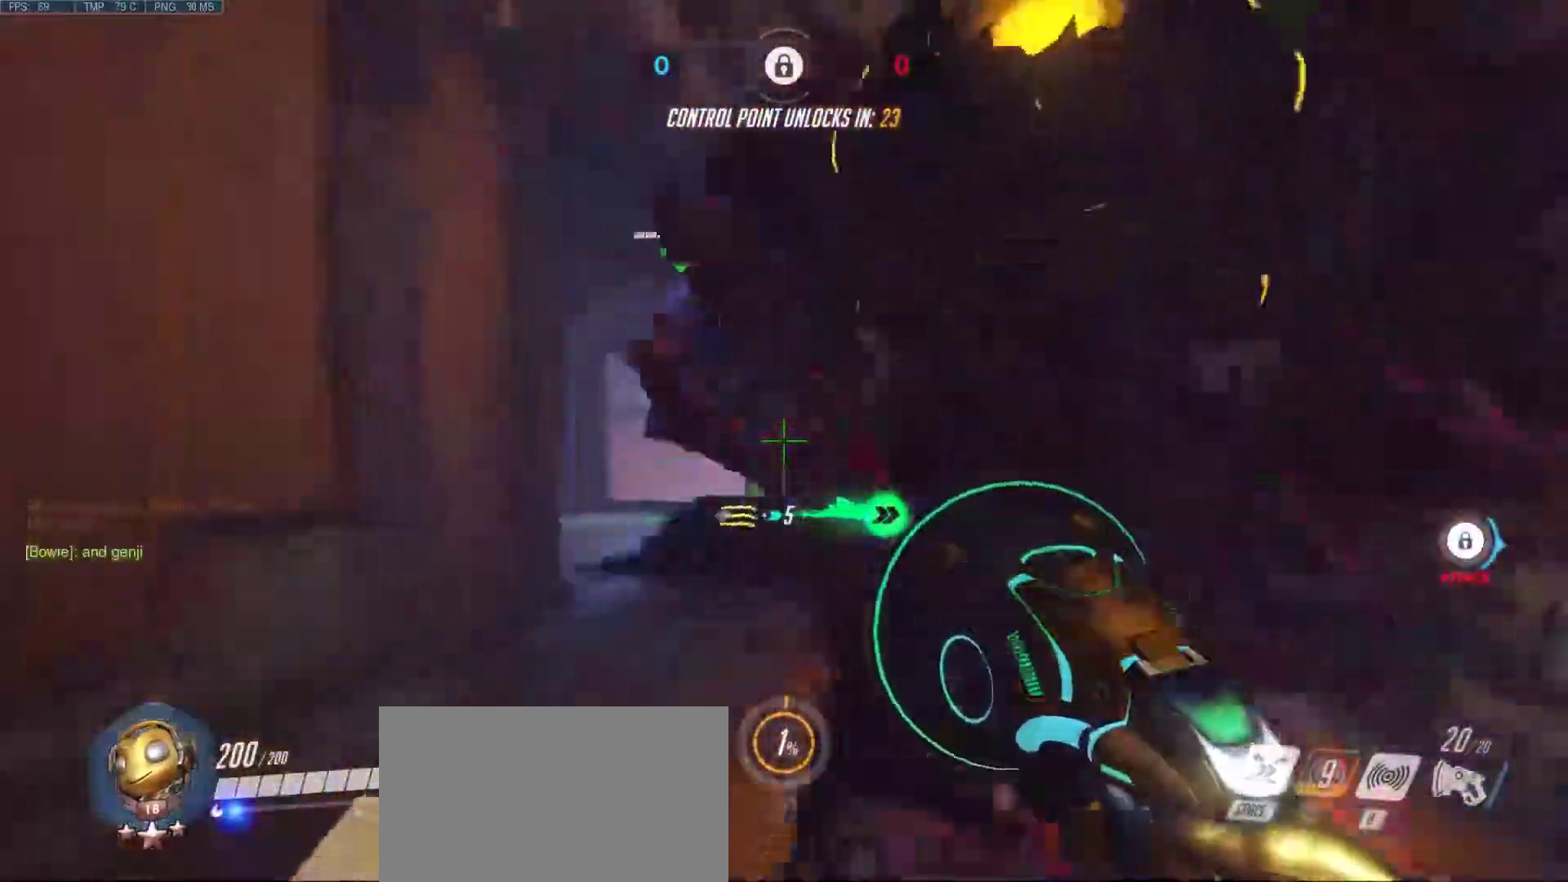
{"keys": ["a", "w"], "mouse": [], "events": [[400, "a", "down"]]}
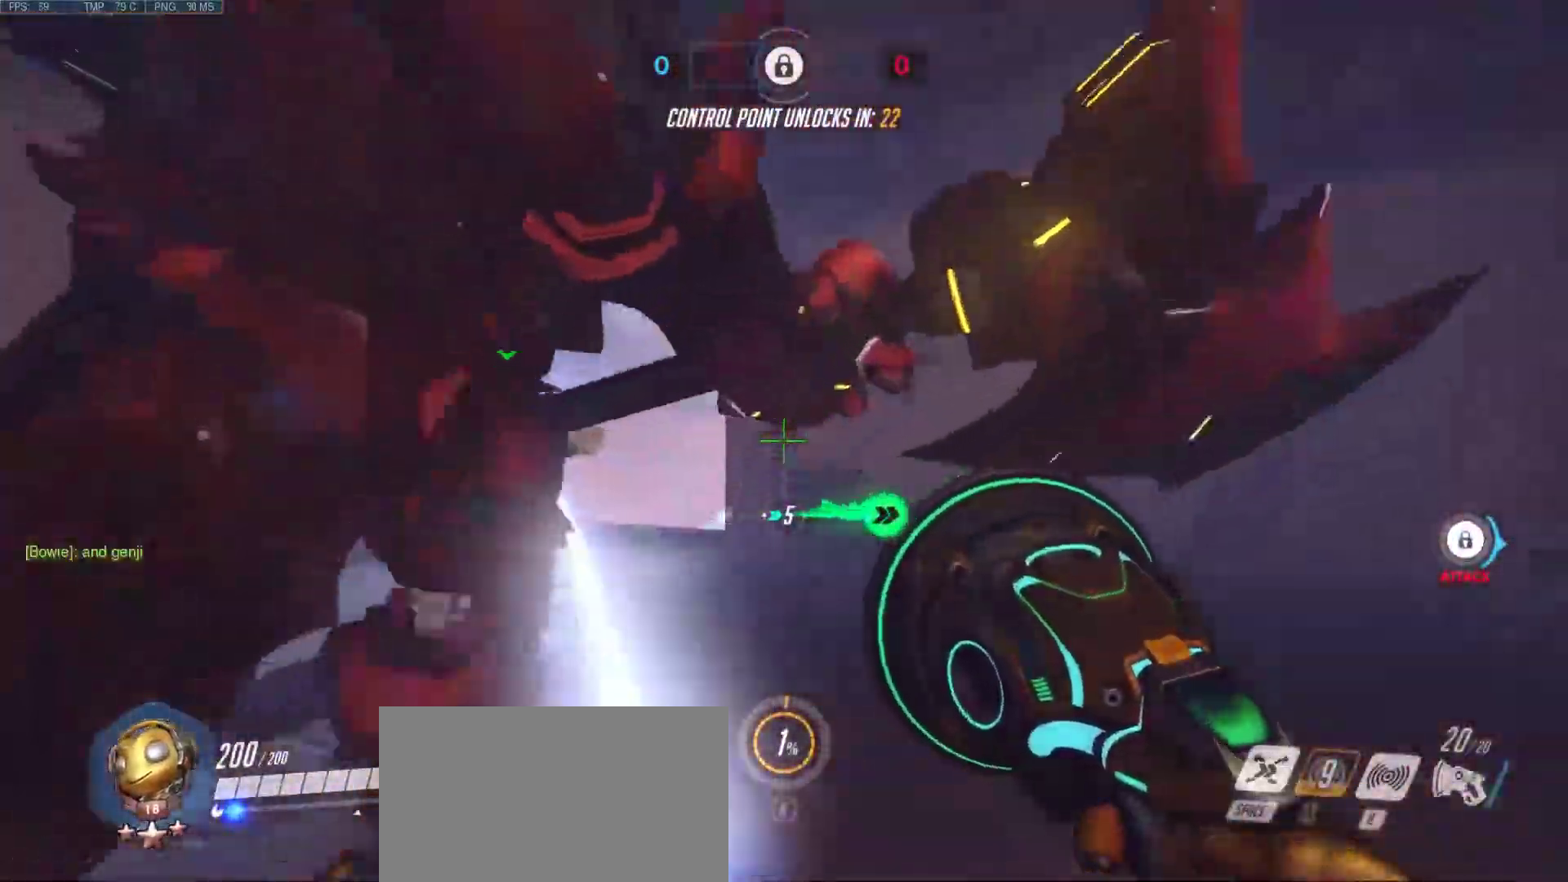
{"keys": ["a", "w"], "mouse": [], "events": []}
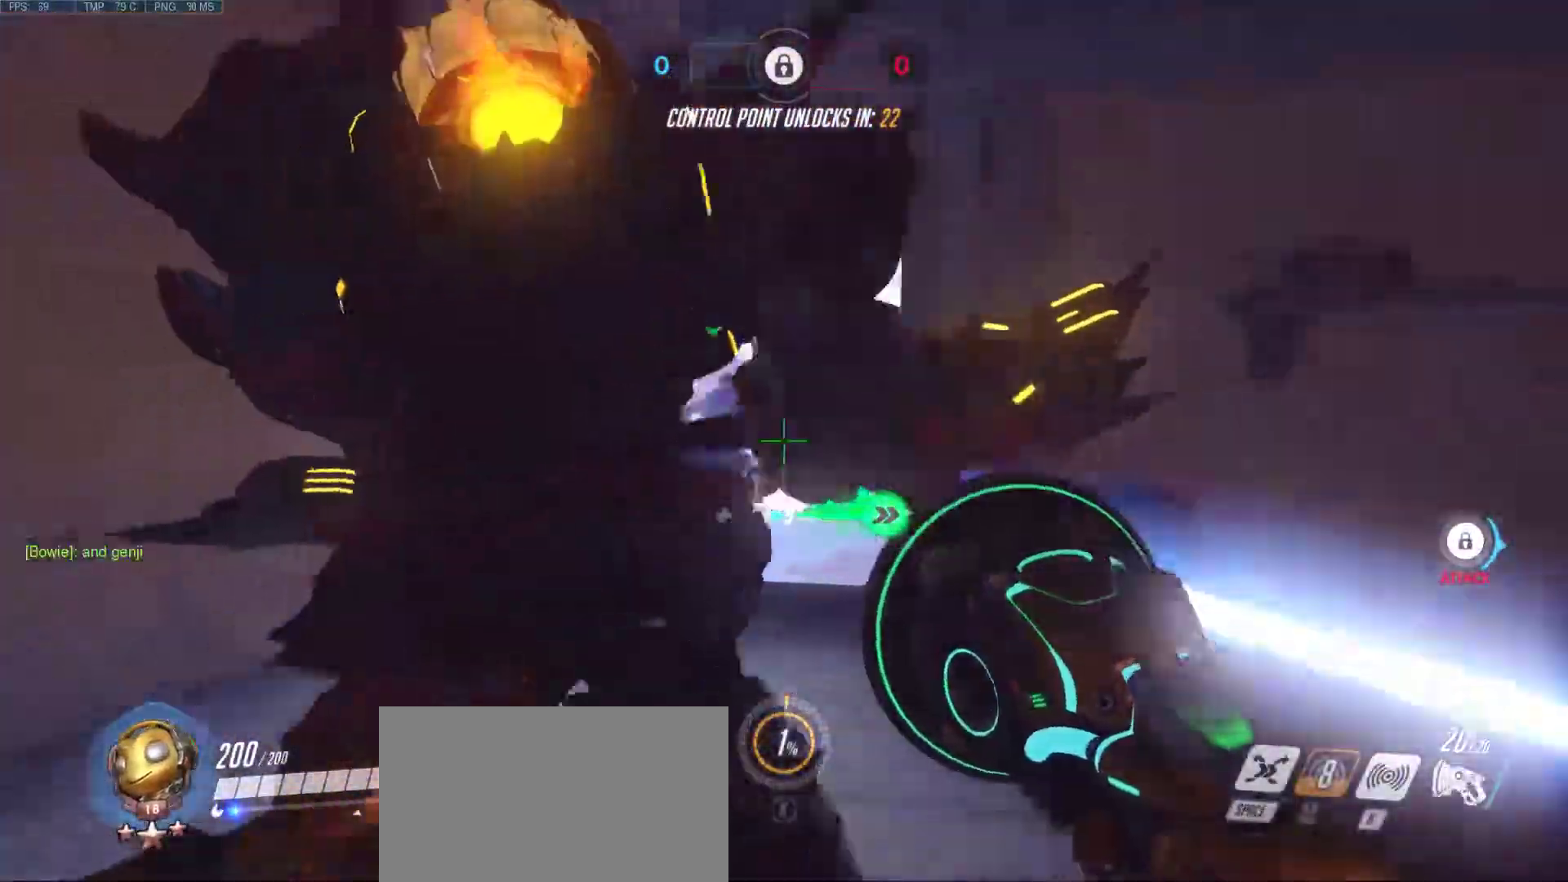
{"keys": ["a", "w"], "mouse": [], "events": [[17, "a", "up"], [433, "a", "down"]]}
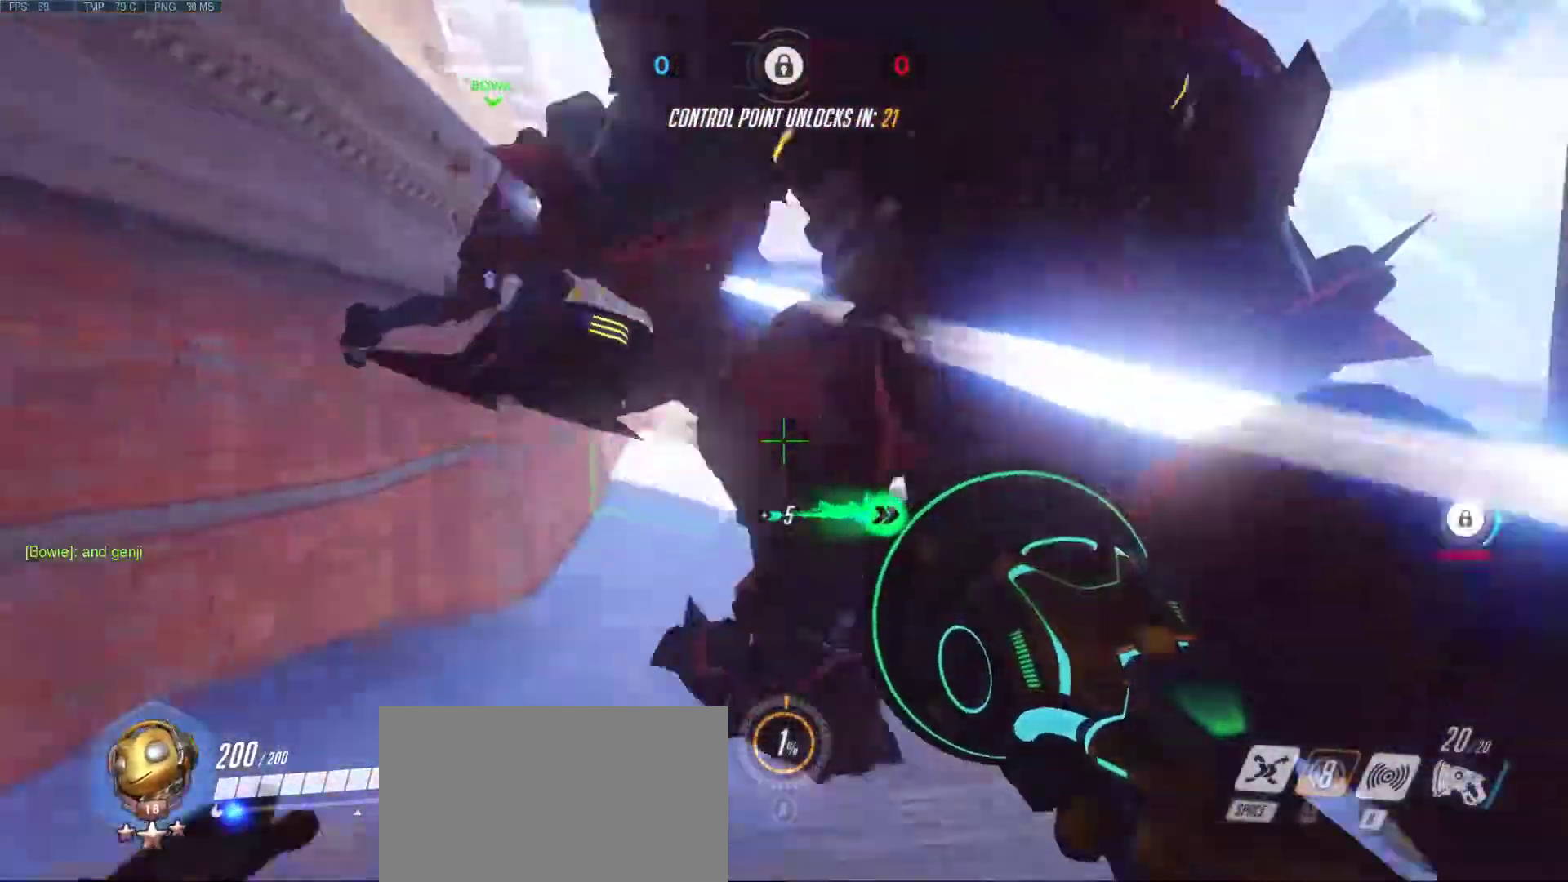
{"keys": ["a", "w"], "mouse": [], "events": [[167, "mouse_right", "down"], [350, "mouse_right", "up"]]}
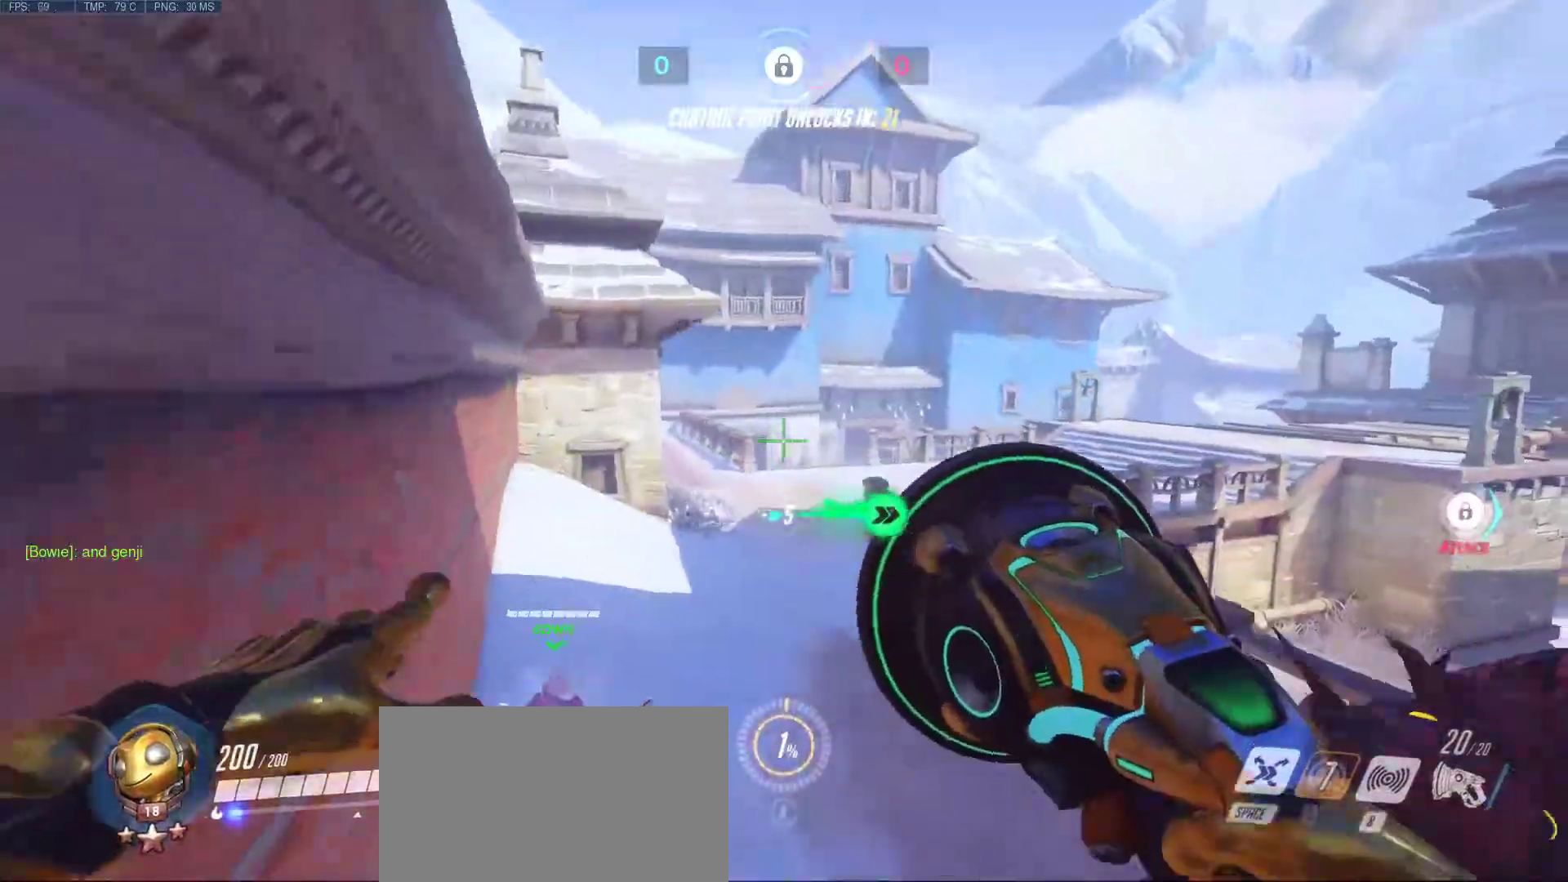
{"keys": ["a", "w"], "mouse": [], "events": []}
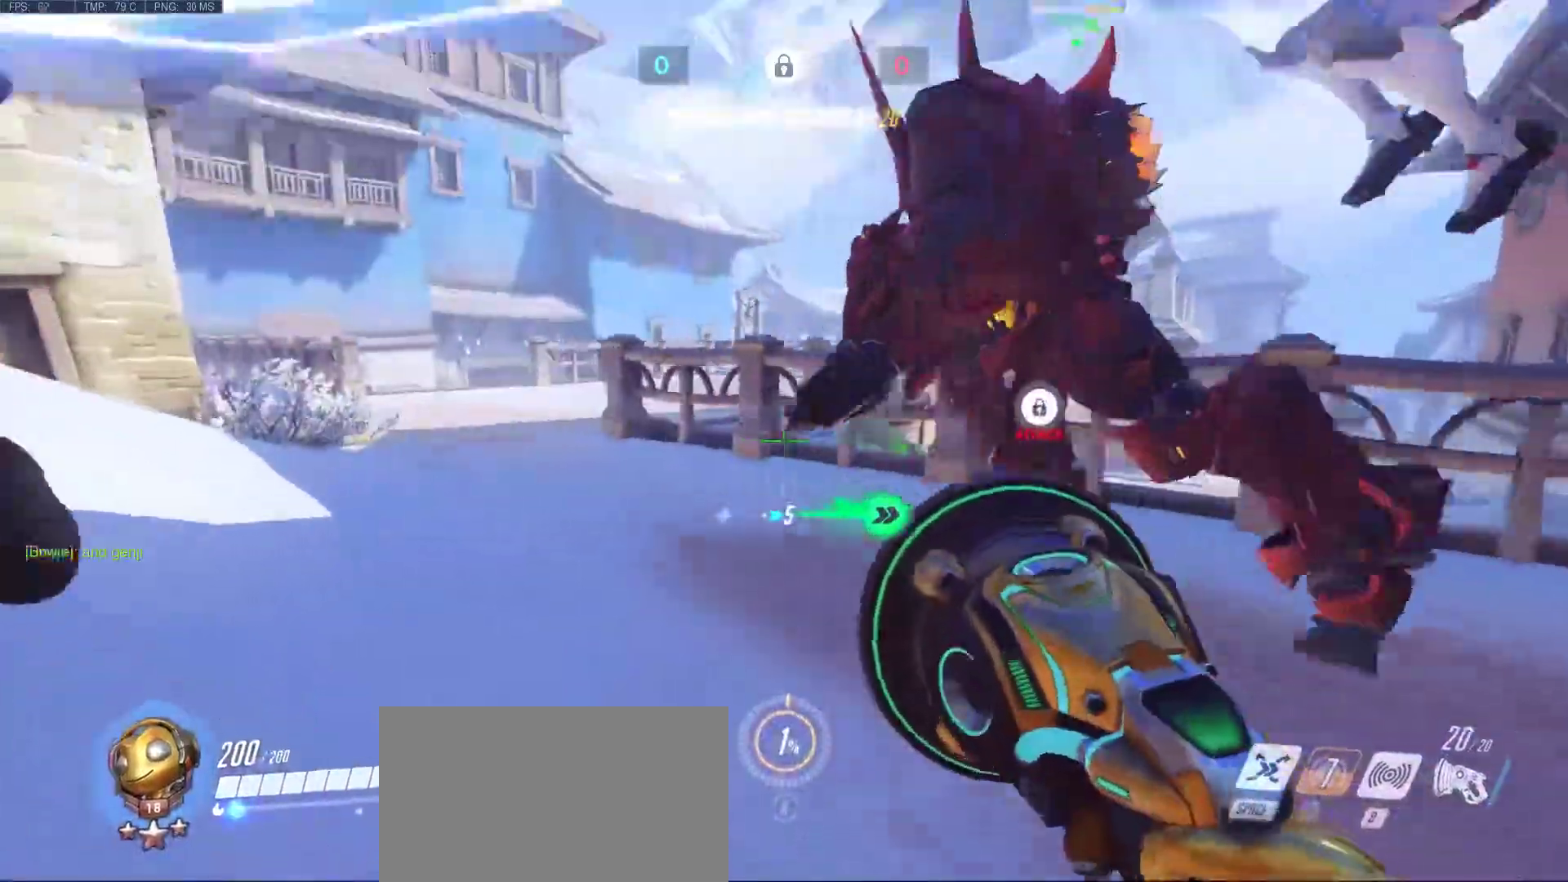
{"keys": ["d", "w"], "mouse": [], "events": [[300, "a", "up"], [383, "d", "down"]]}
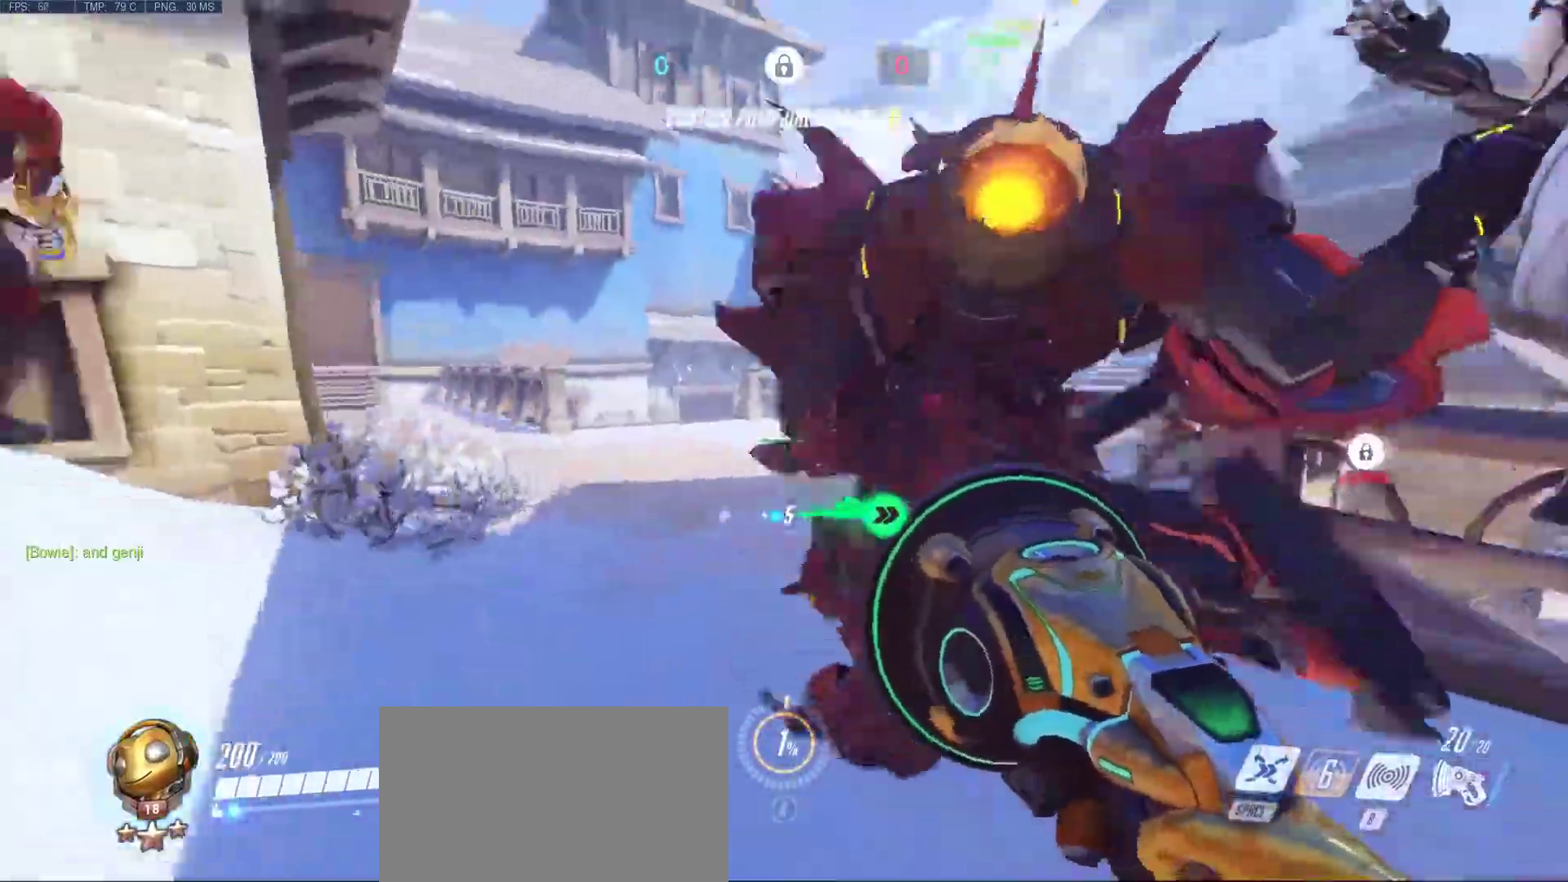
{"keys": ["w"], "mouse": [], "events": [[267, "d", "up"]]}
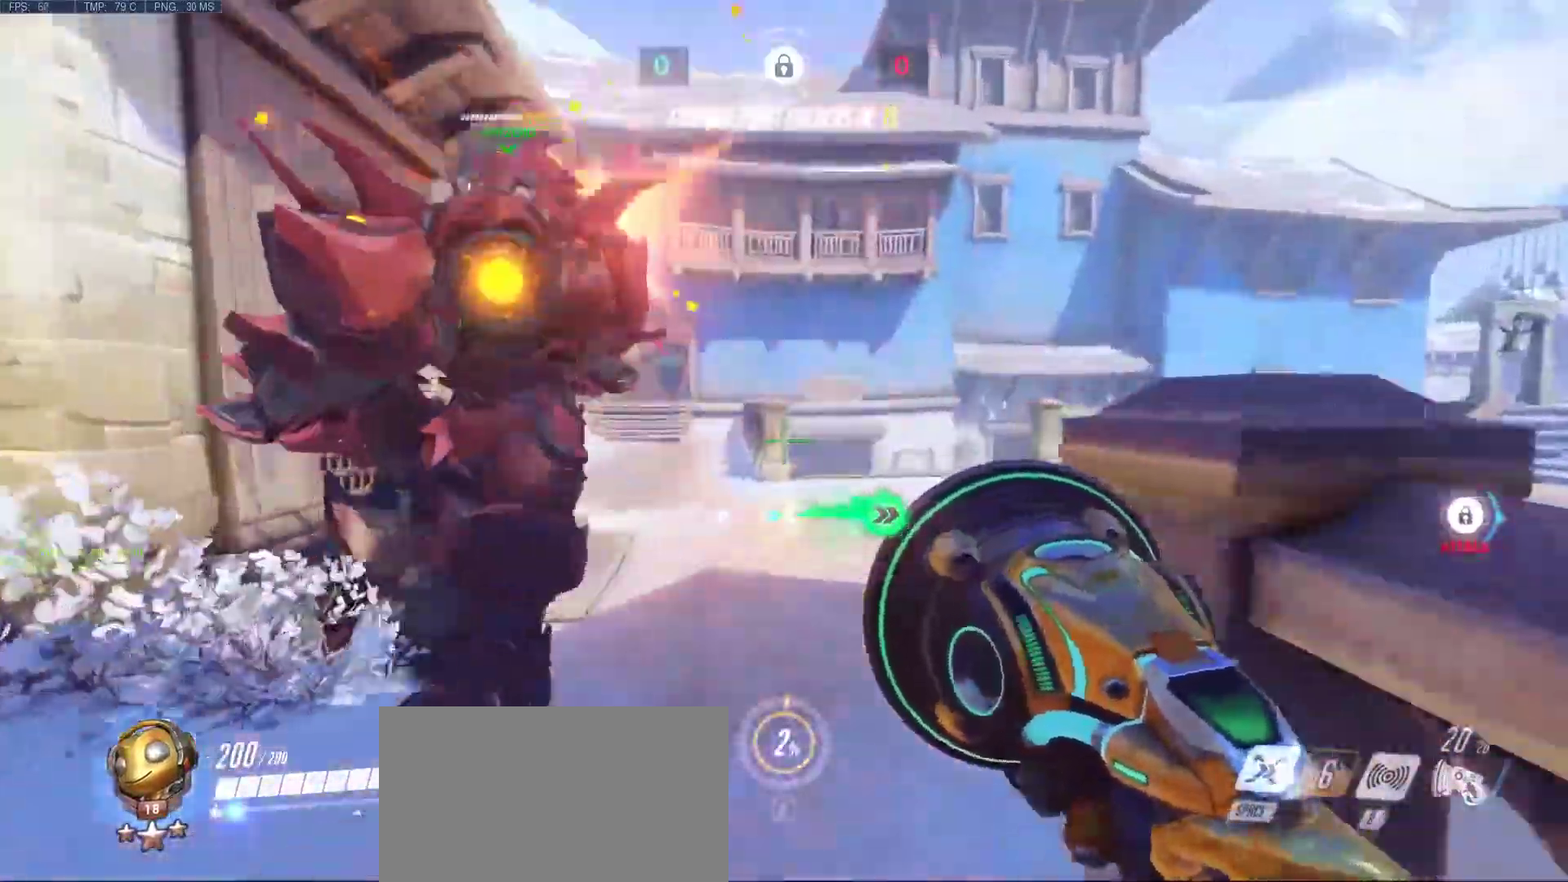
{"keys": ["d"], "mouse": [], "events": [[183, "a", "down"], [233, "a", "up"], [333, "d", "down"], [333, "w", "up"]]}
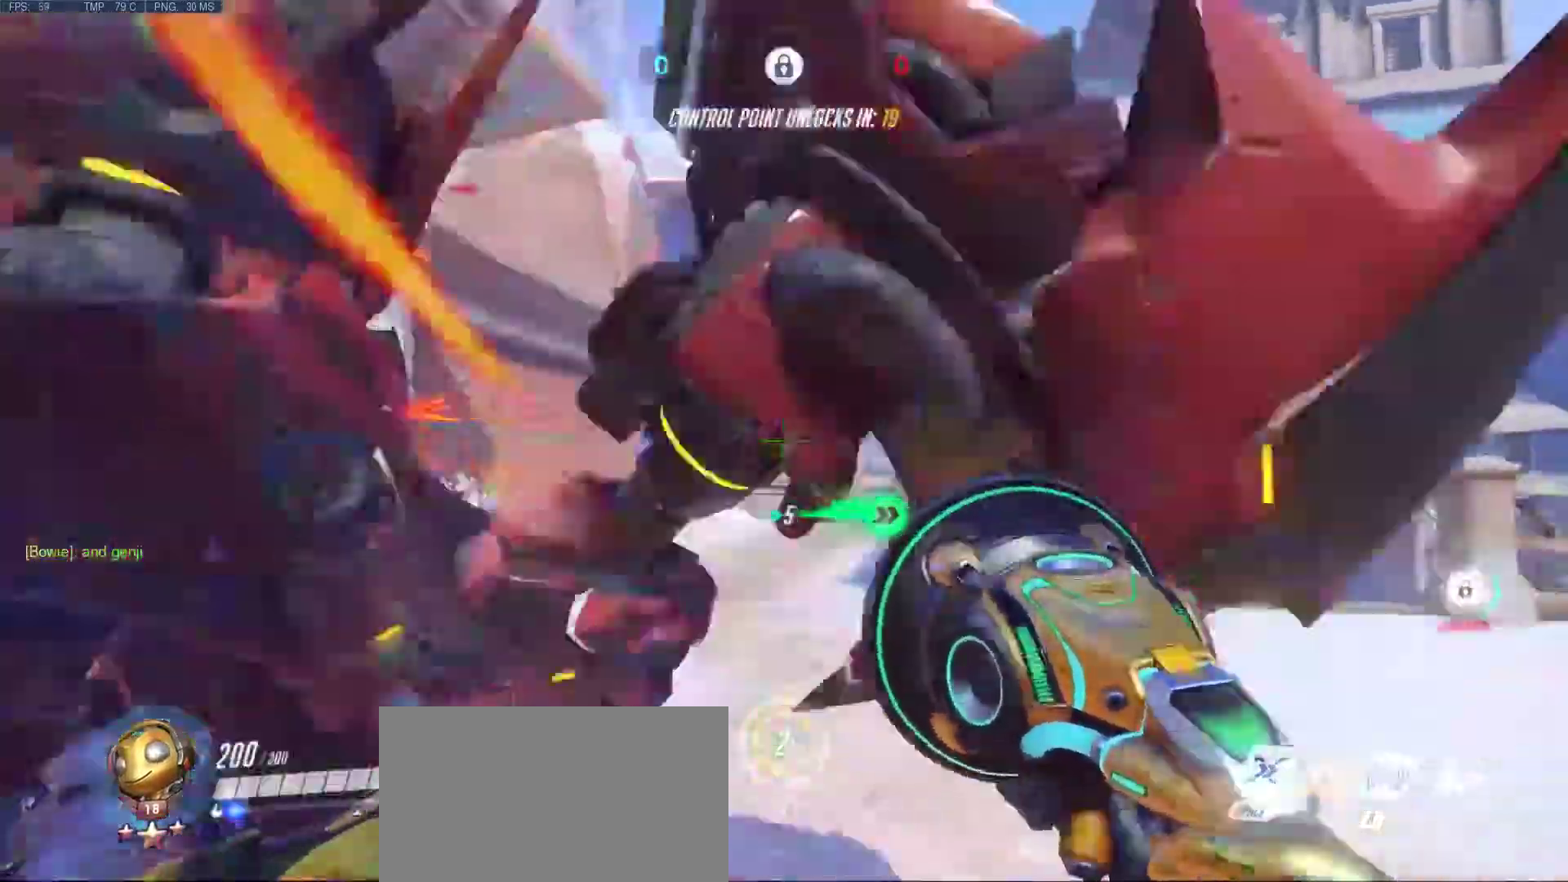
{"keys": ["a", "d"], "mouse": ["right"], "events": [[17, "mouse_left", "down"], [17, "mouse_right", "down"], [100, "mouse_left", "up"], [100, "mouse_right", "up"], [150, "mouse_left", "down"], [150, "mouse_right", "down"], [200, "s", "down"], [300, "a", "down"], [300, "mouse_left", "up"], [300, "mouse_right", "up"], [333, "mouse_left", "down"], [333, "mouse_right", "down"], [433, "mouse_left", "up"], [433, "mouse_right", "up"], [433, "s", "up"], [483, "mouse_right", "down"]]}
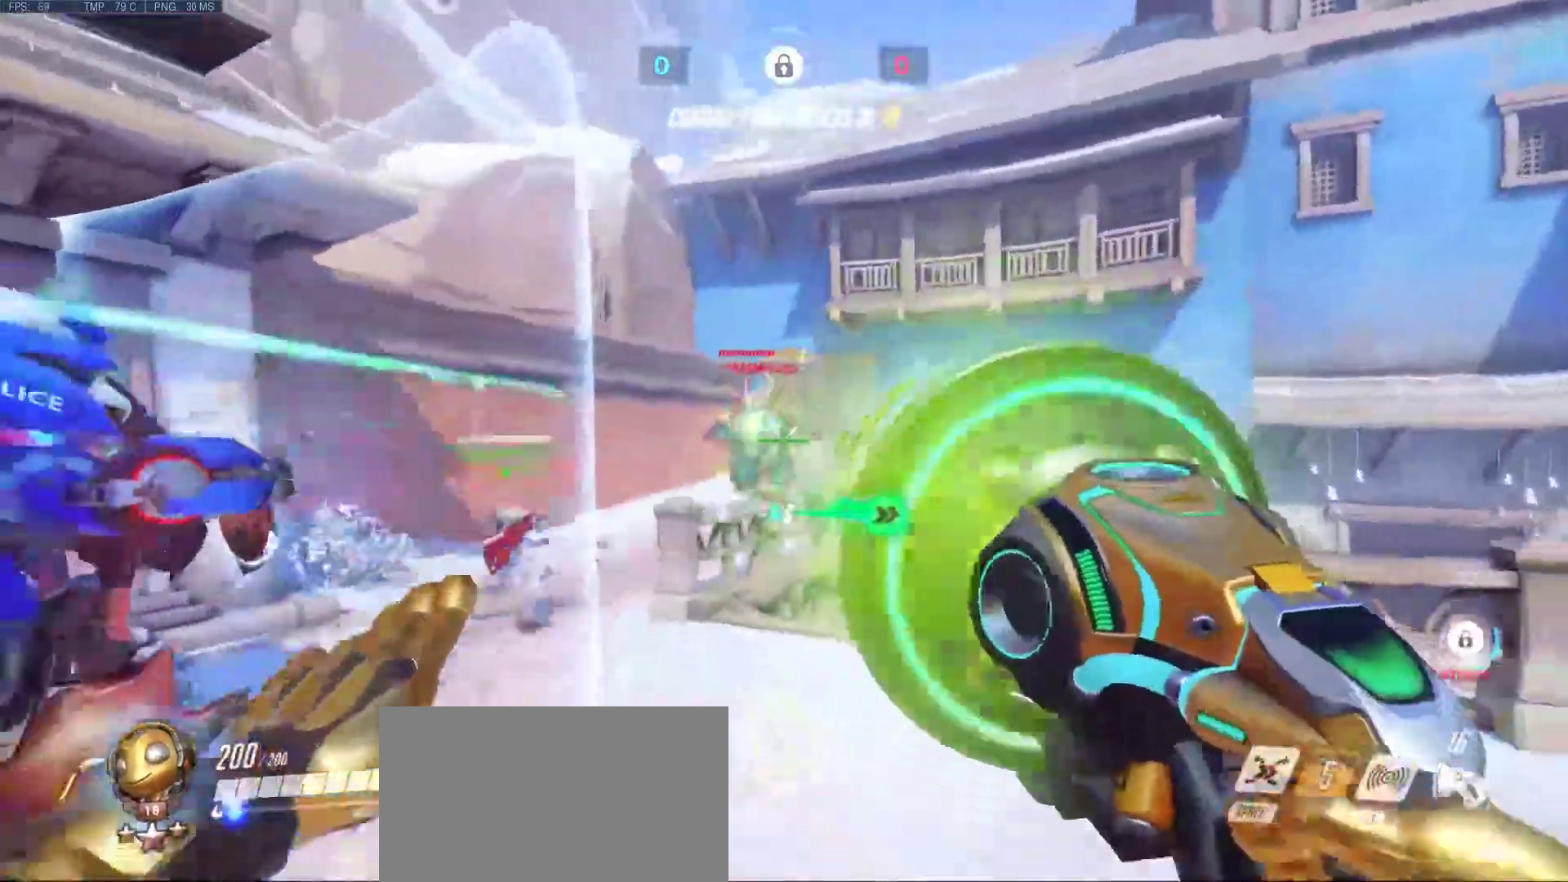
{"keys": ["a"], "mouse": ["right"], "events": [[33, "d", "up"], [33, "mouse_left", "down"], [83, "mouse_left", "up"], [83, "mouse_right", "up"], [117, "w", "down"], [167, "d", "down"], [317, "w", "up"], [350, "d", "up"], [500, "mouse_right", "down"]]}
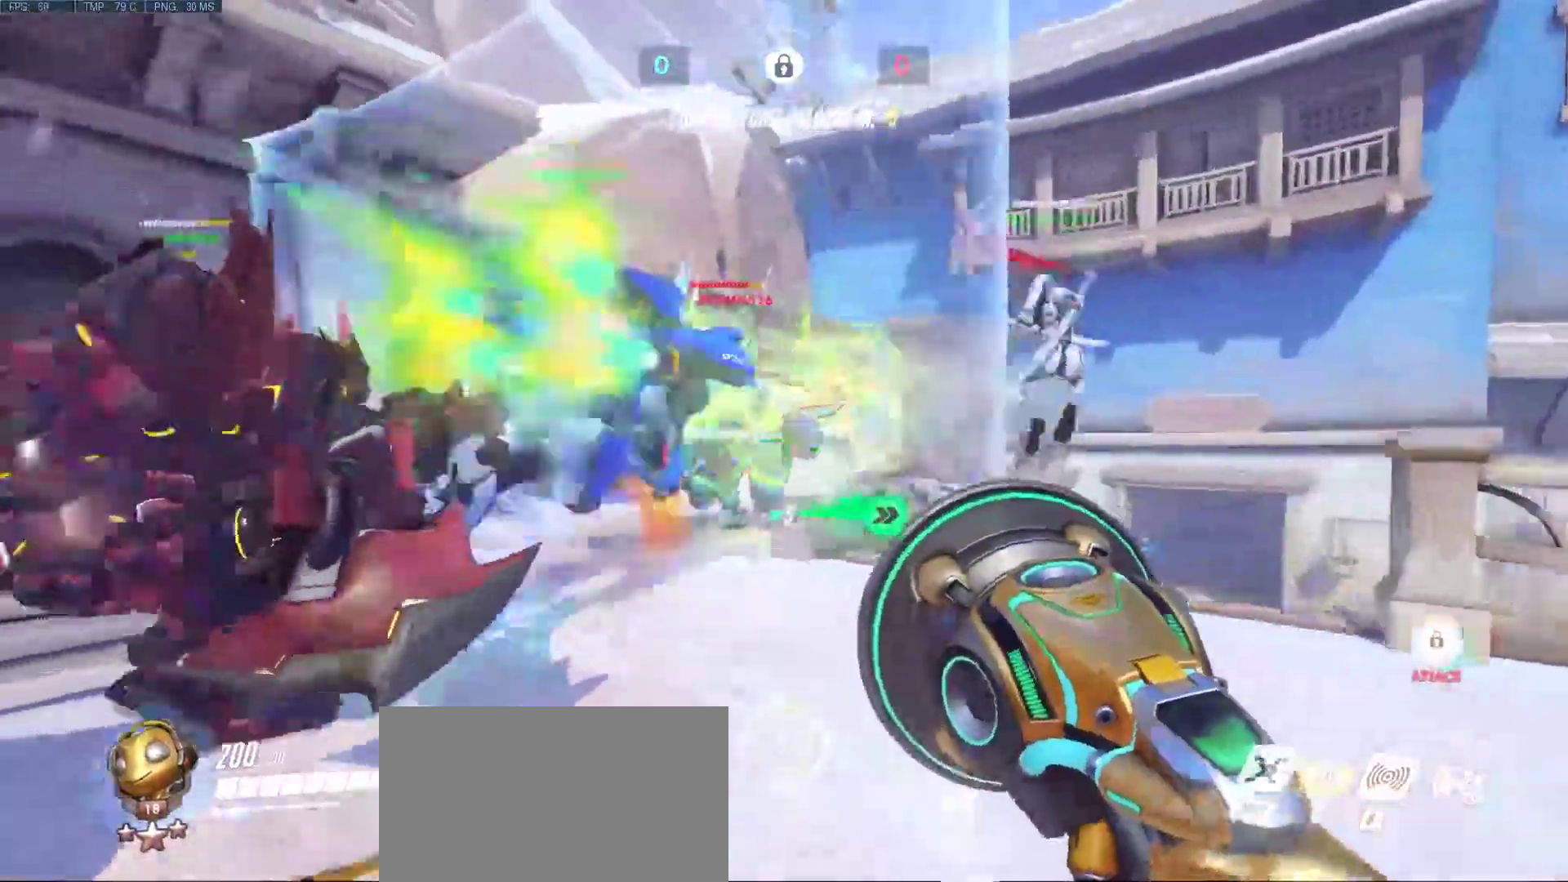
{"keys": ["a"], "mouse": ["right"], "events": [[50, "mouse_right", "up"], [133, "d", "down"], [133, "mouse_left", "down"], [133, "mouse_right", "down"], [133, "s", "down"], [233, "mouse_left", "up"], [233, "mouse_right", "up"], [317, "d", "up"], [317, "mouse_left", "down"], [317, "mouse_right", "down"], [317, "s", "up"], [417, "mouse_left", "up"], [417, "mouse_right", "up"], [467, "mouse_right", "down"]]}